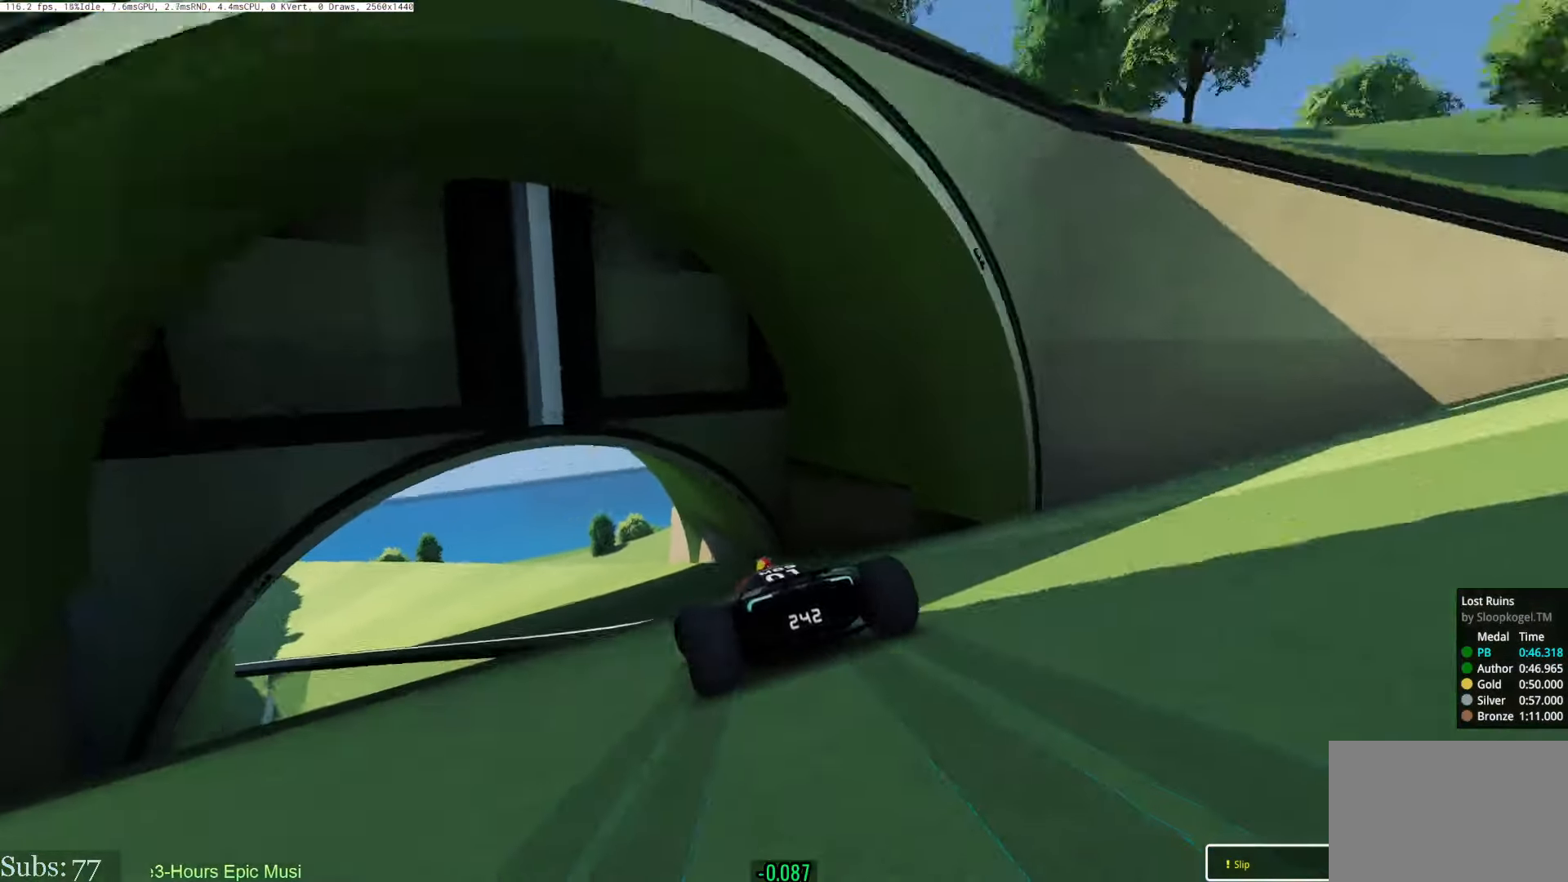
Gameplay with keyboard; each line is a JSON object with the keys held at the frame after it. "events" lists presses ("down") and releases ("up") of "down", "left", "right" and "up" between this image and that frame as [ms after this image, input, new state], when the widget could be followed in between. No other keys are recorded. Mouse input is not recorded.
{"keys": ["left", "up"], "events": []}
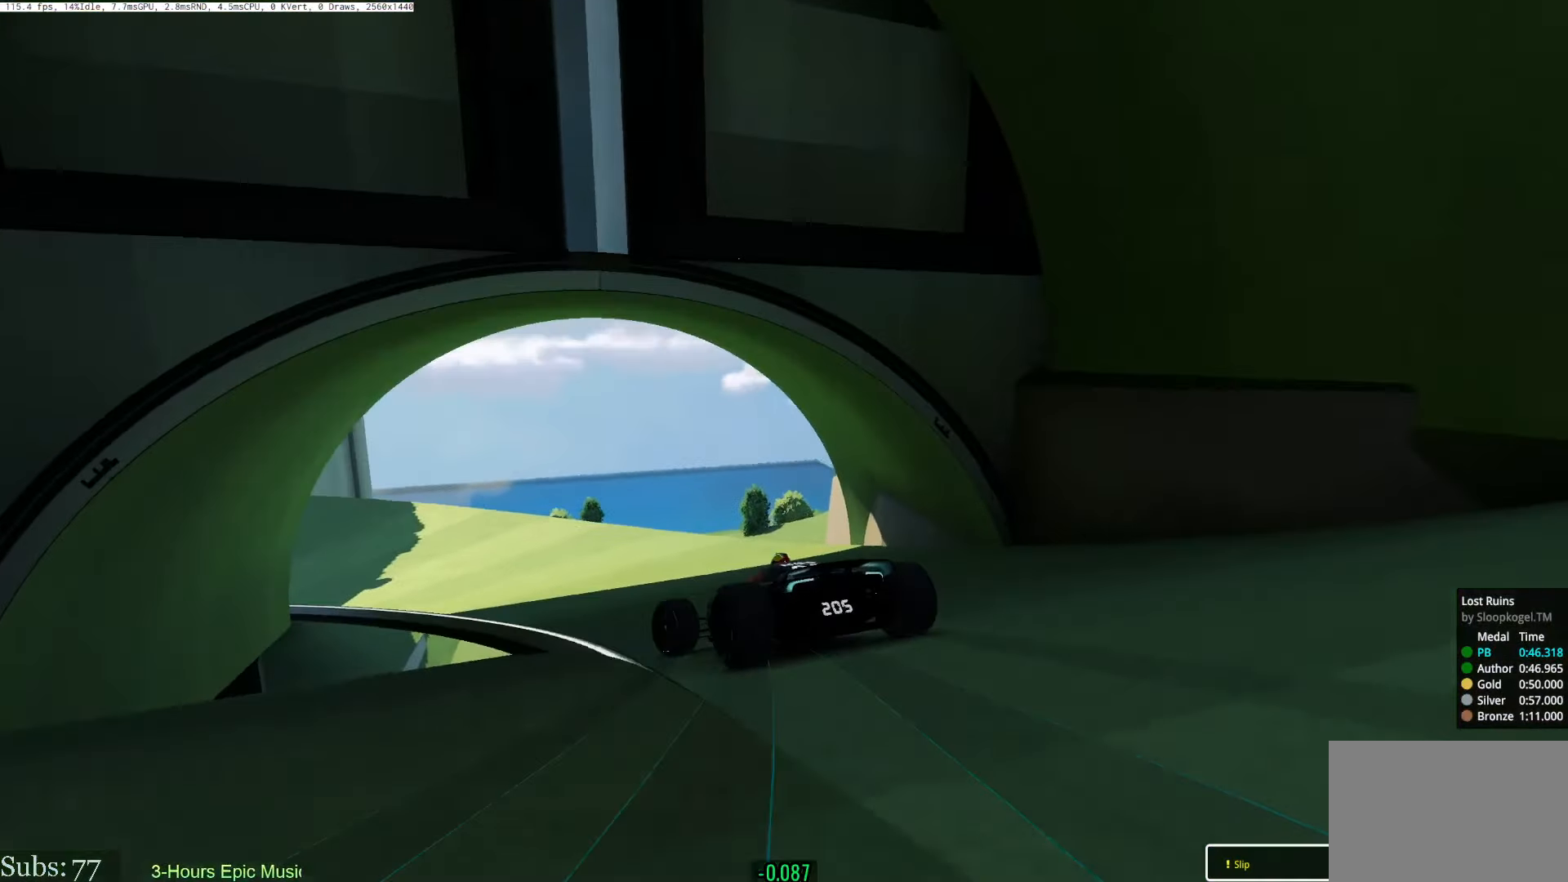
{"keys": ["left", "up"], "events": [[384, "left", "up"], [450, "left", "down"]]}
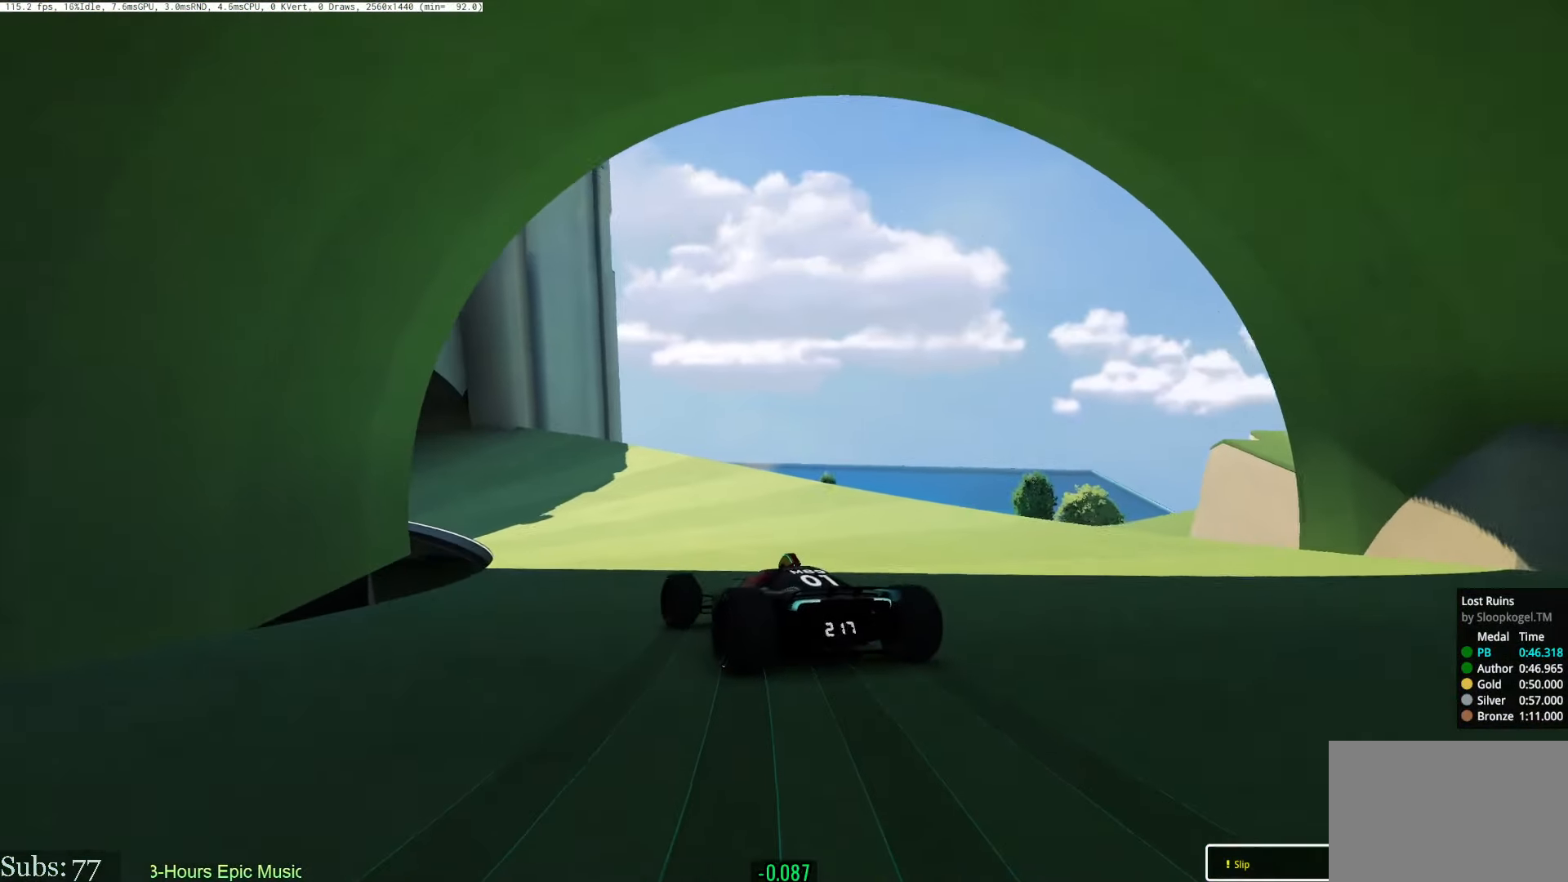
{"keys": ["left", "up"], "events": [[317, "left", "up"], [351, "left", "down"]]}
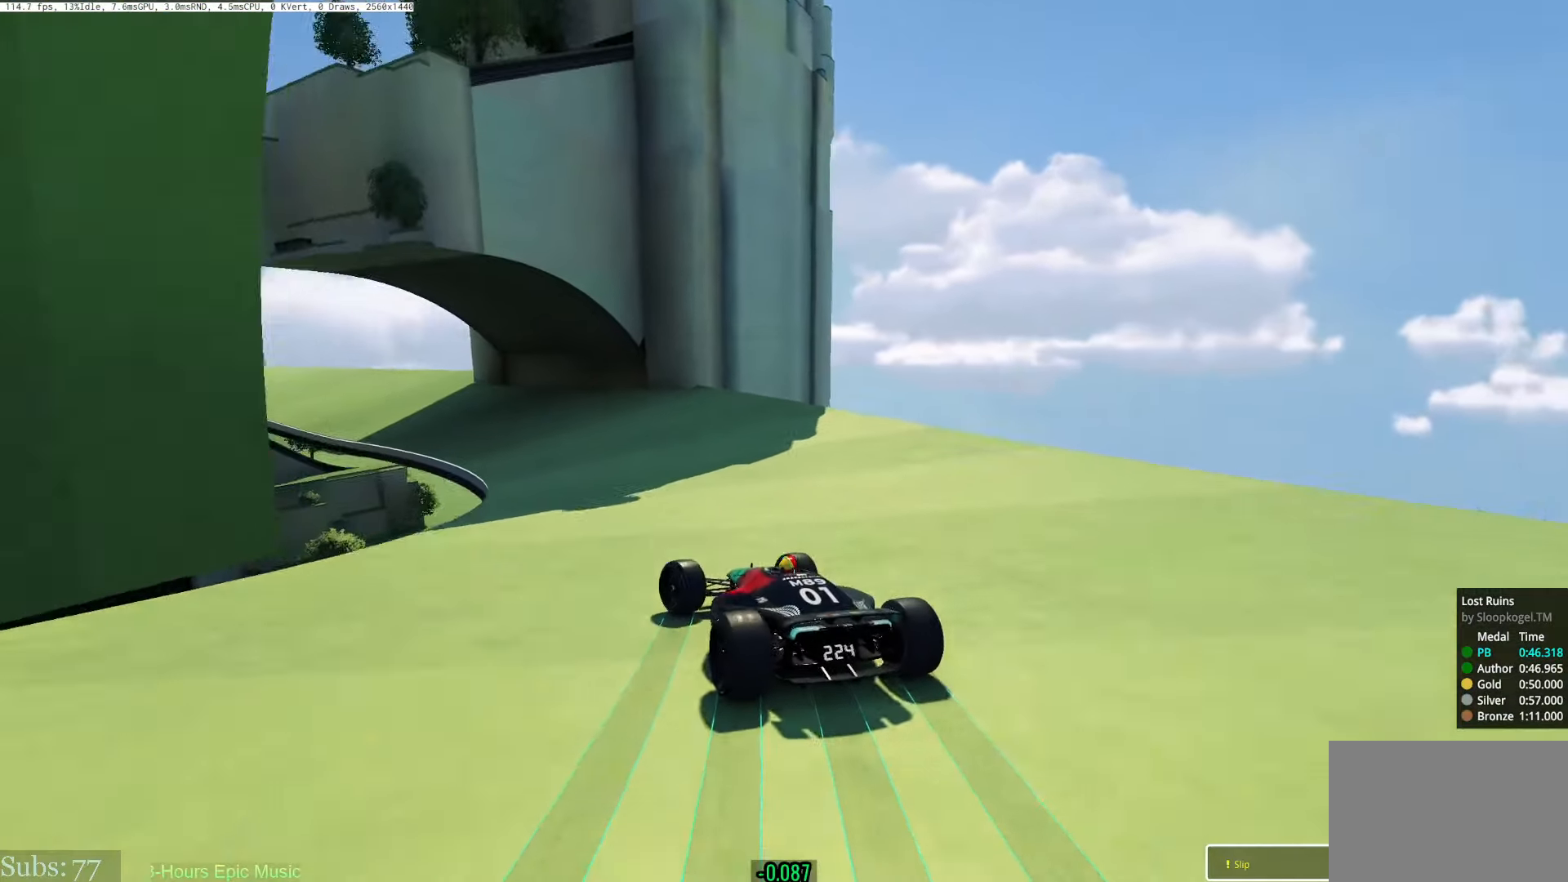
{"keys": ["left", "up"], "events": [[67, "left", "up"], [250, "left", "down"]]}
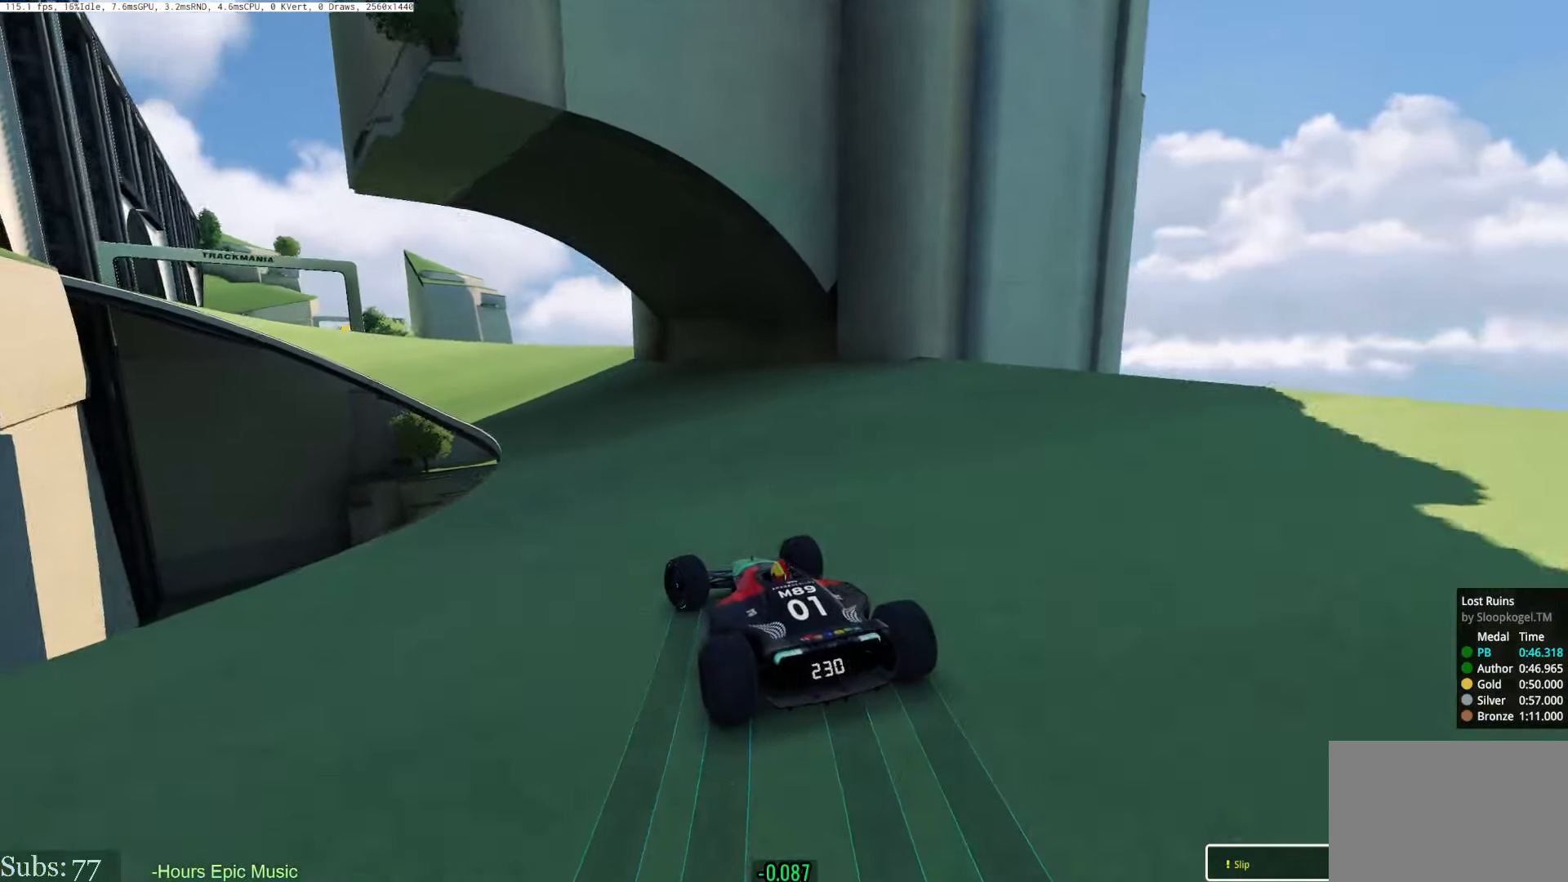
{"keys": ["left", "up"], "events": [[50, "left", "up"], [417, "left", "down"]]}
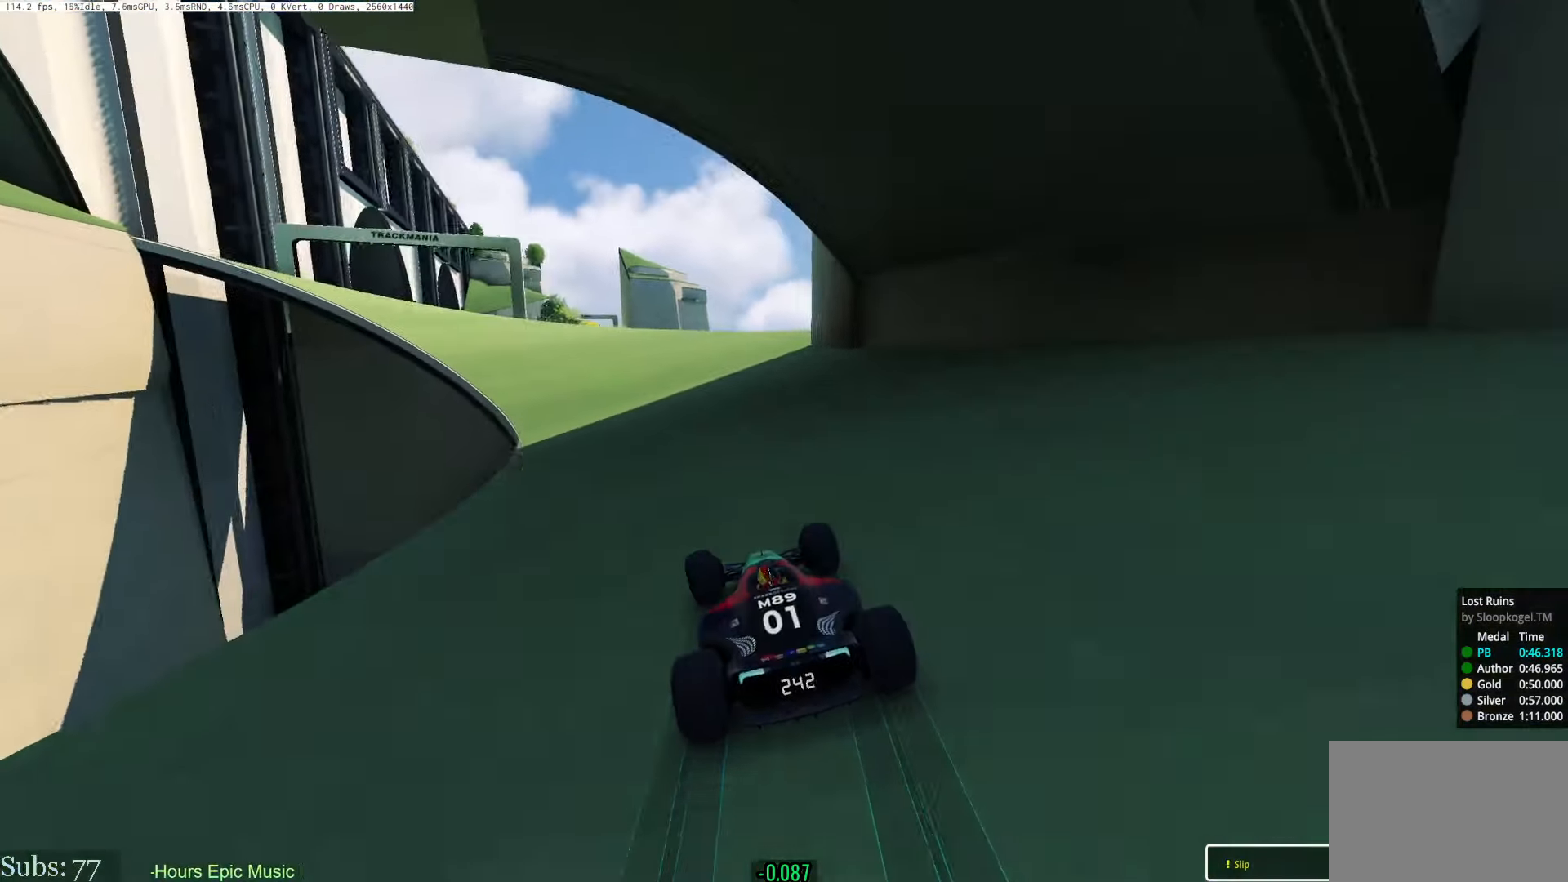
{"keys": ["left", "up"], "events": [[100, "left", "up"], [333, "left", "down"]]}
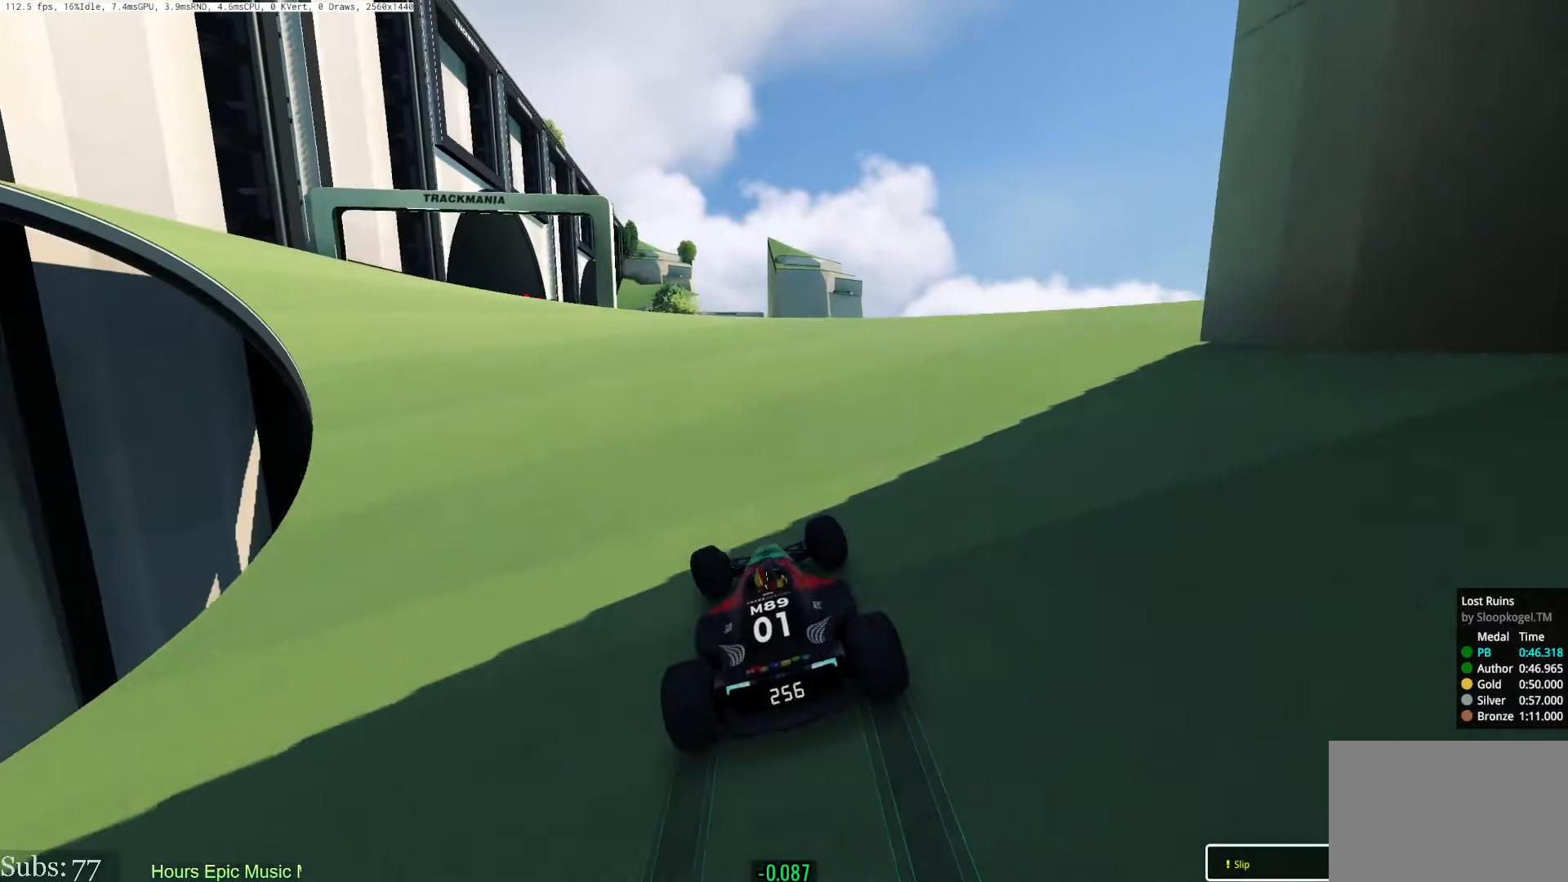
{"keys": ["right", "up"], "events": [[50, "left", "up"], [183, "left", "down"], [317, "left", "up"], [367, "right", "down"]]}
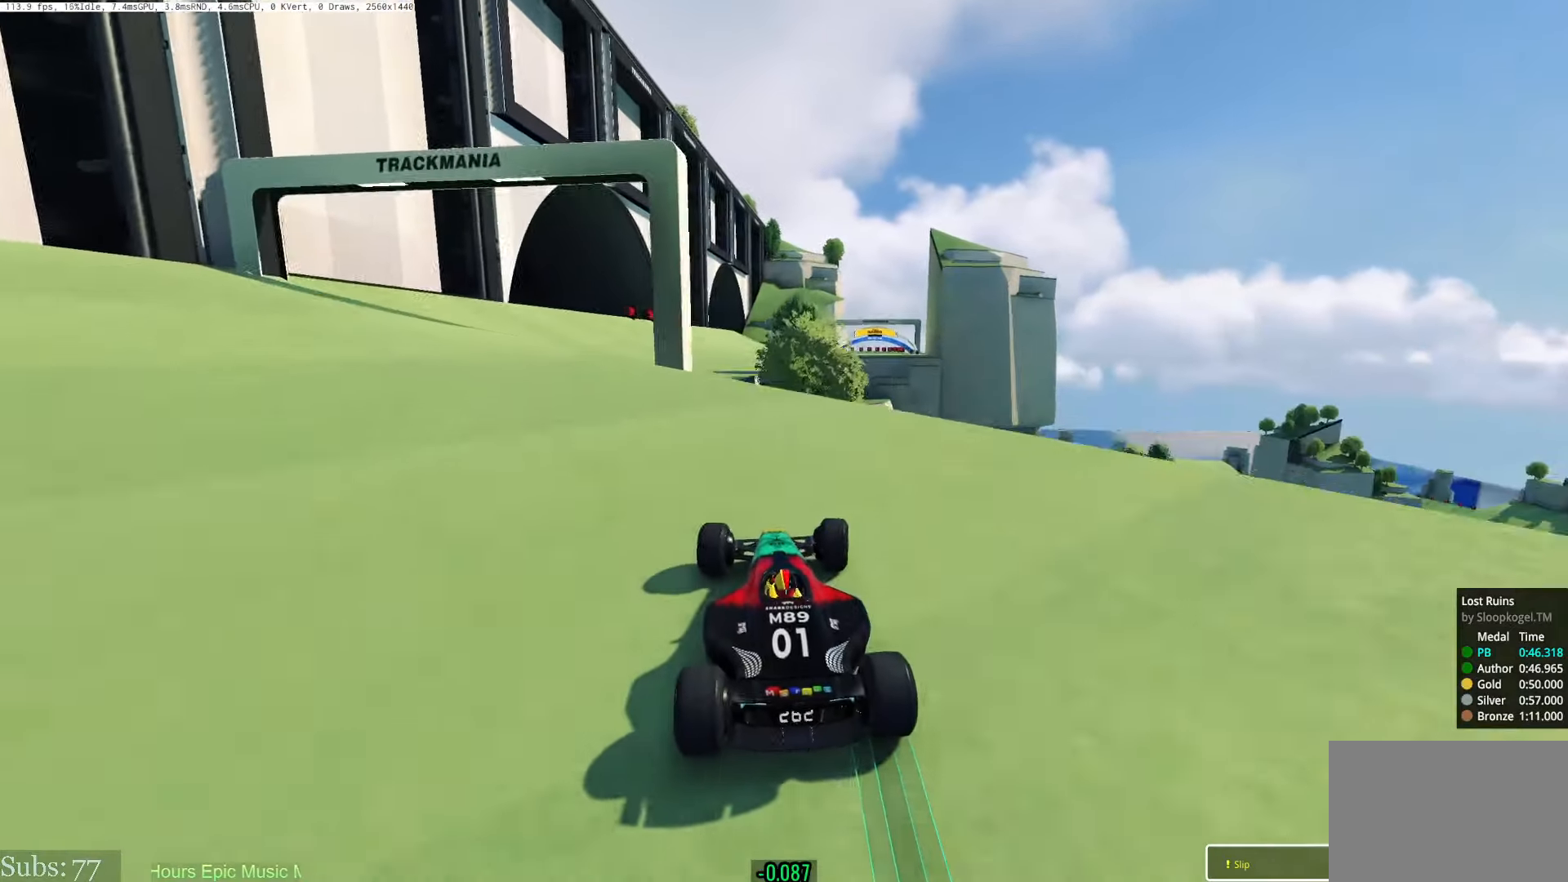
{"keys": ["down", "up"], "events": [[34, "right", "up"], [501, "down", "down"]]}
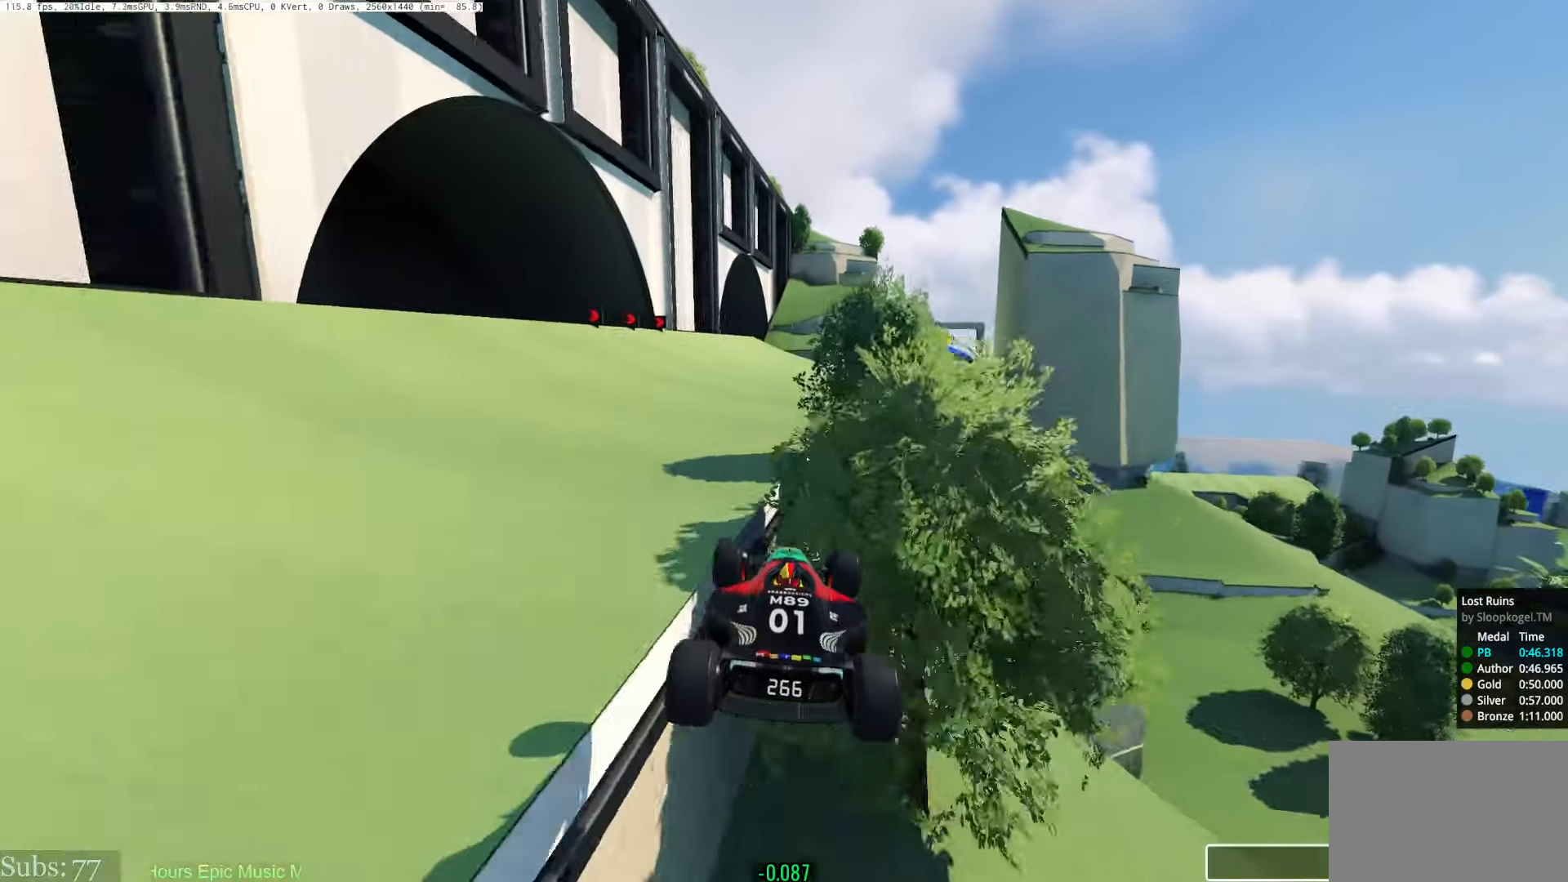
{"keys": ["right", "up"], "events": [[50, "down", "up"], [200, "right", "down"]]}
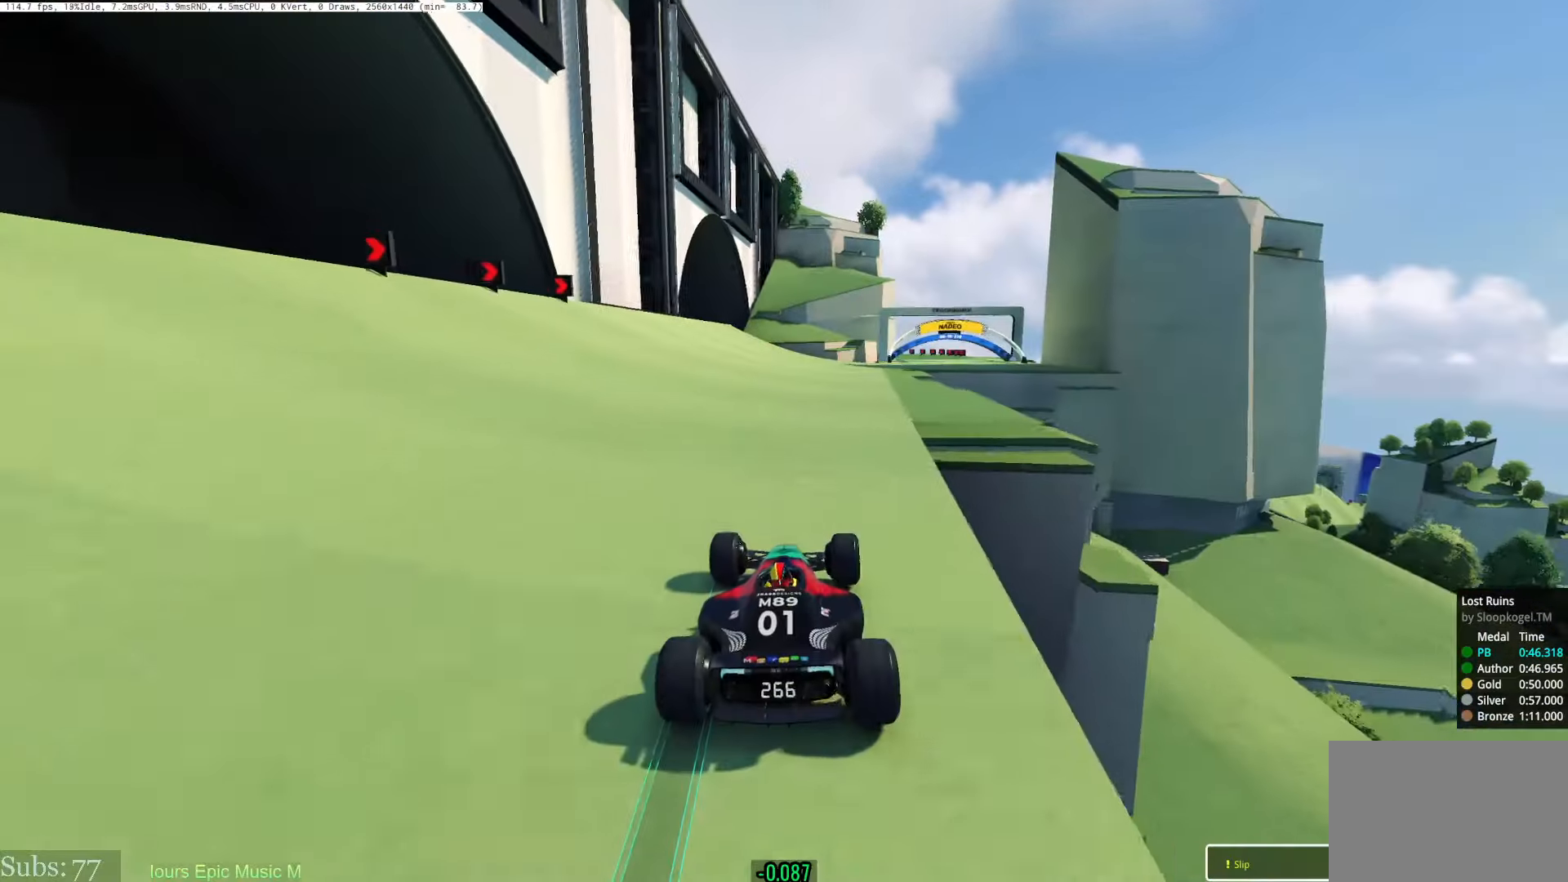
{"keys": ["up"], "events": [[401, "right", "up"]]}
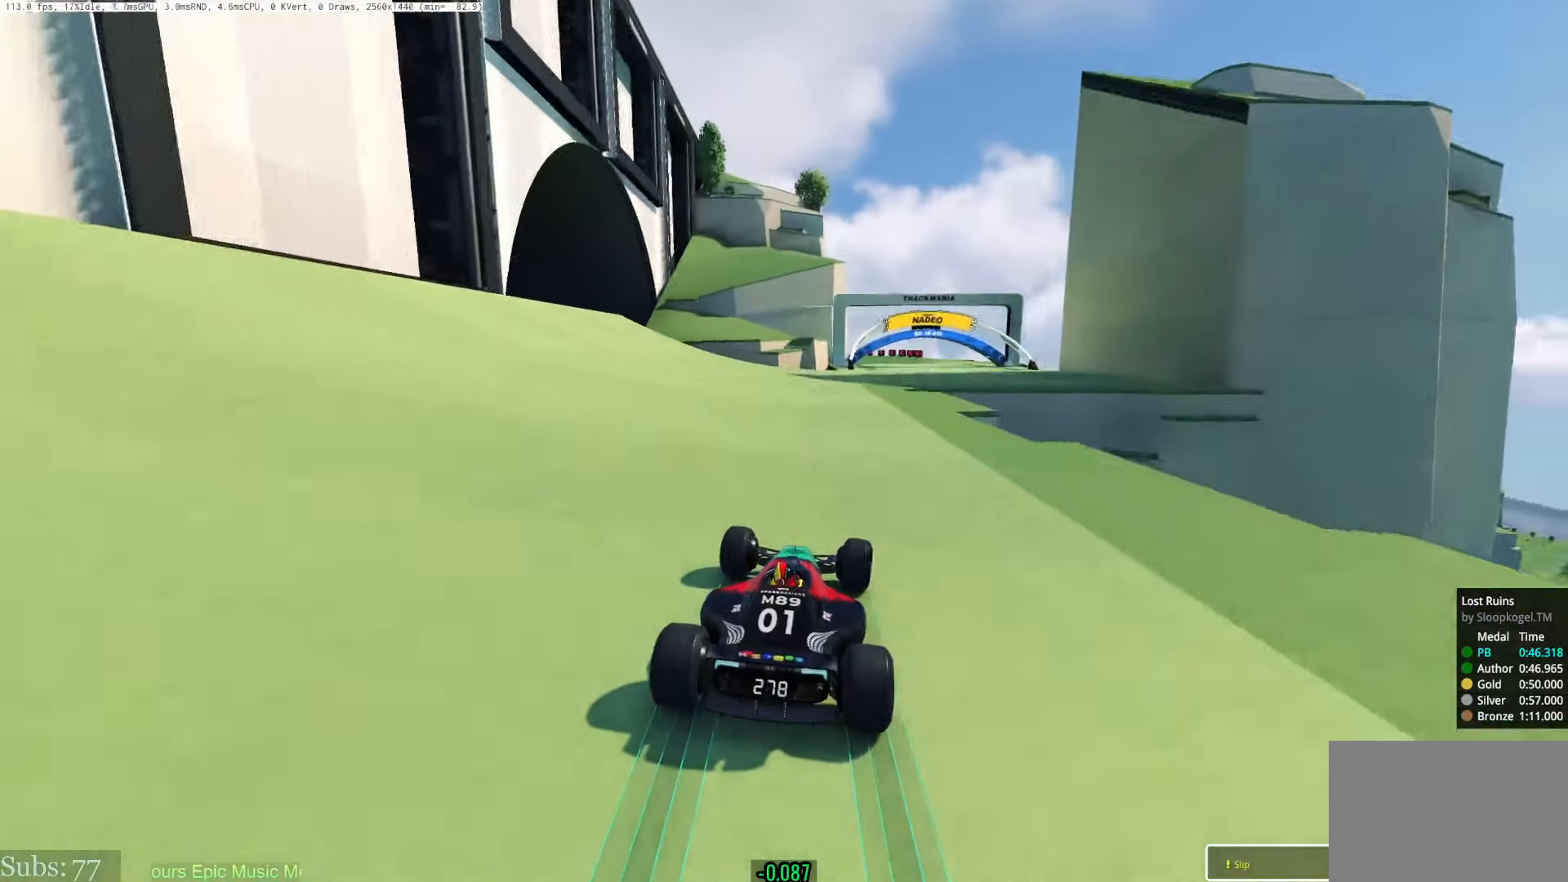
{"keys": ["right", "up"], "events": [[150, "right", "down"]]}
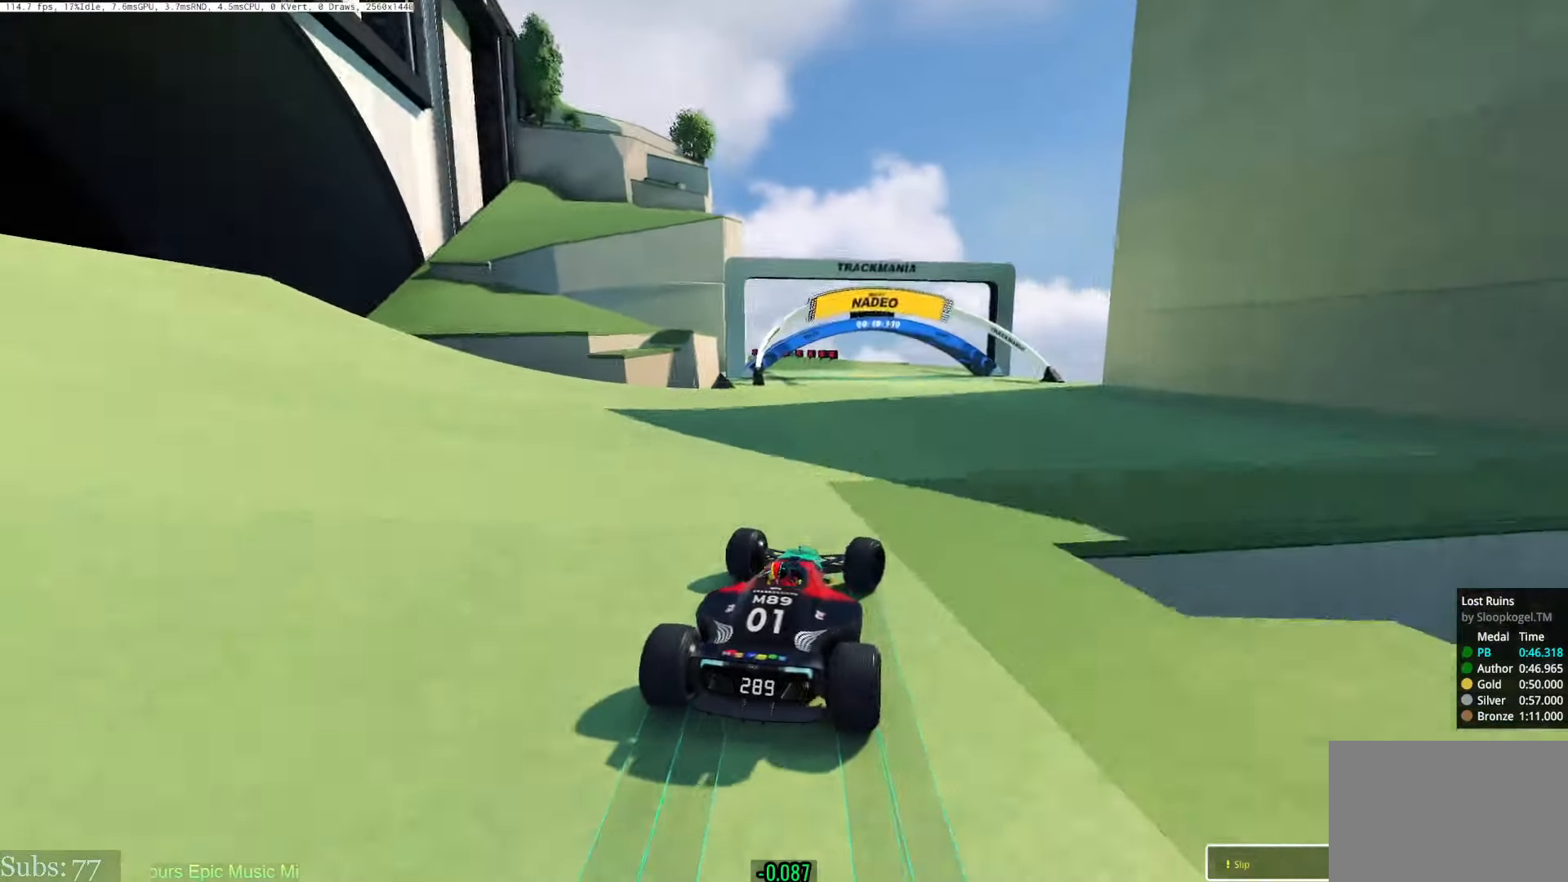
{"keys": ["left"], "events": [[200, "right", "up"], [217, "left", "down"], [417, "up", "up"]]}
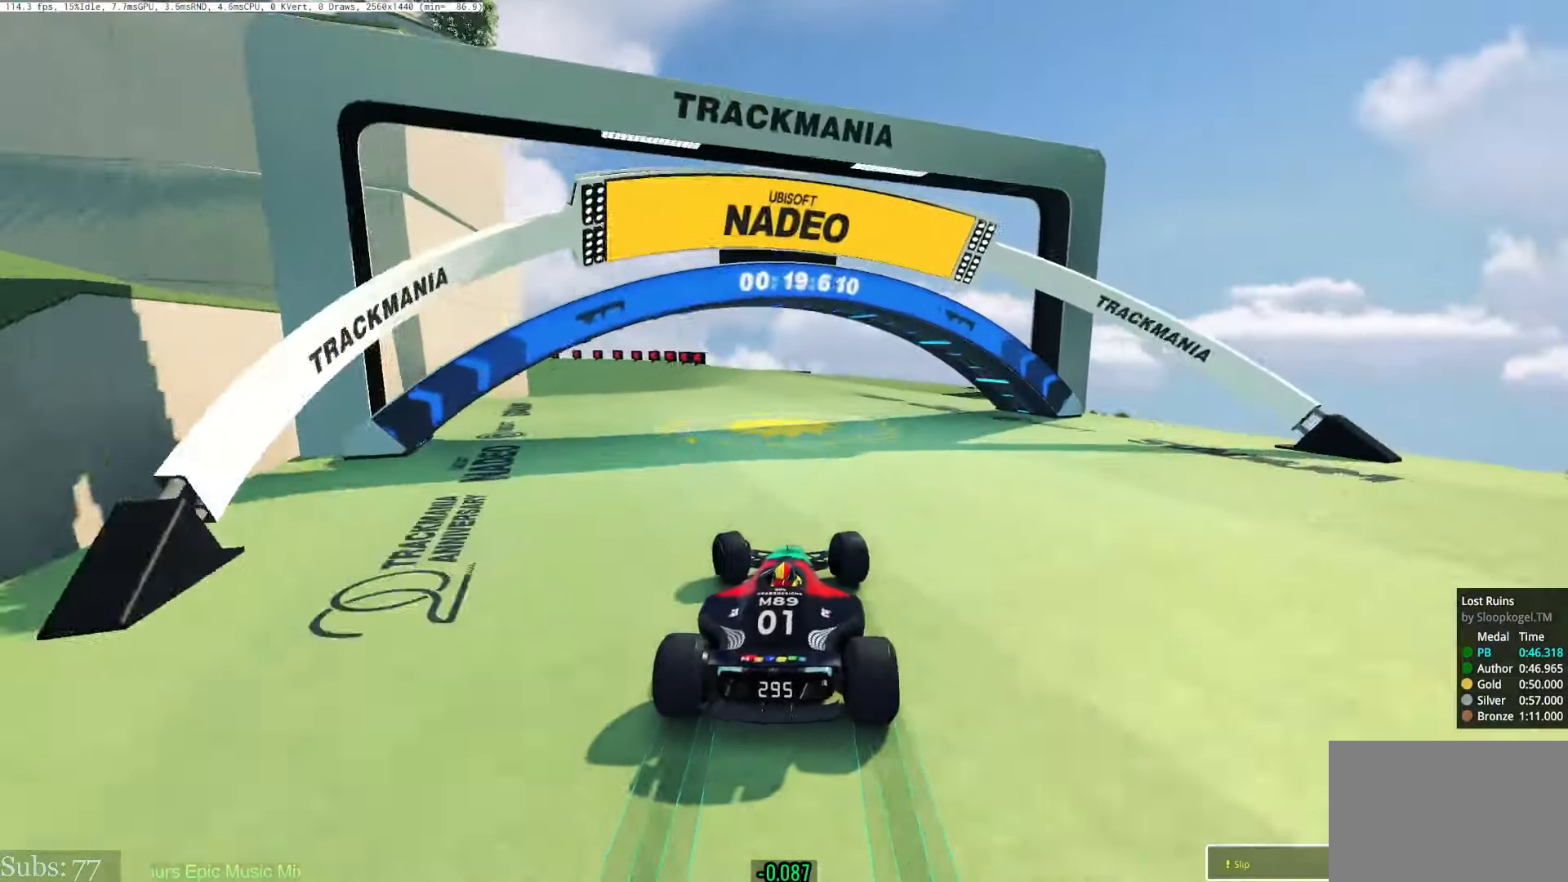
{"keys": ["left", "up"], "events": [[16, "up", "down"]]}
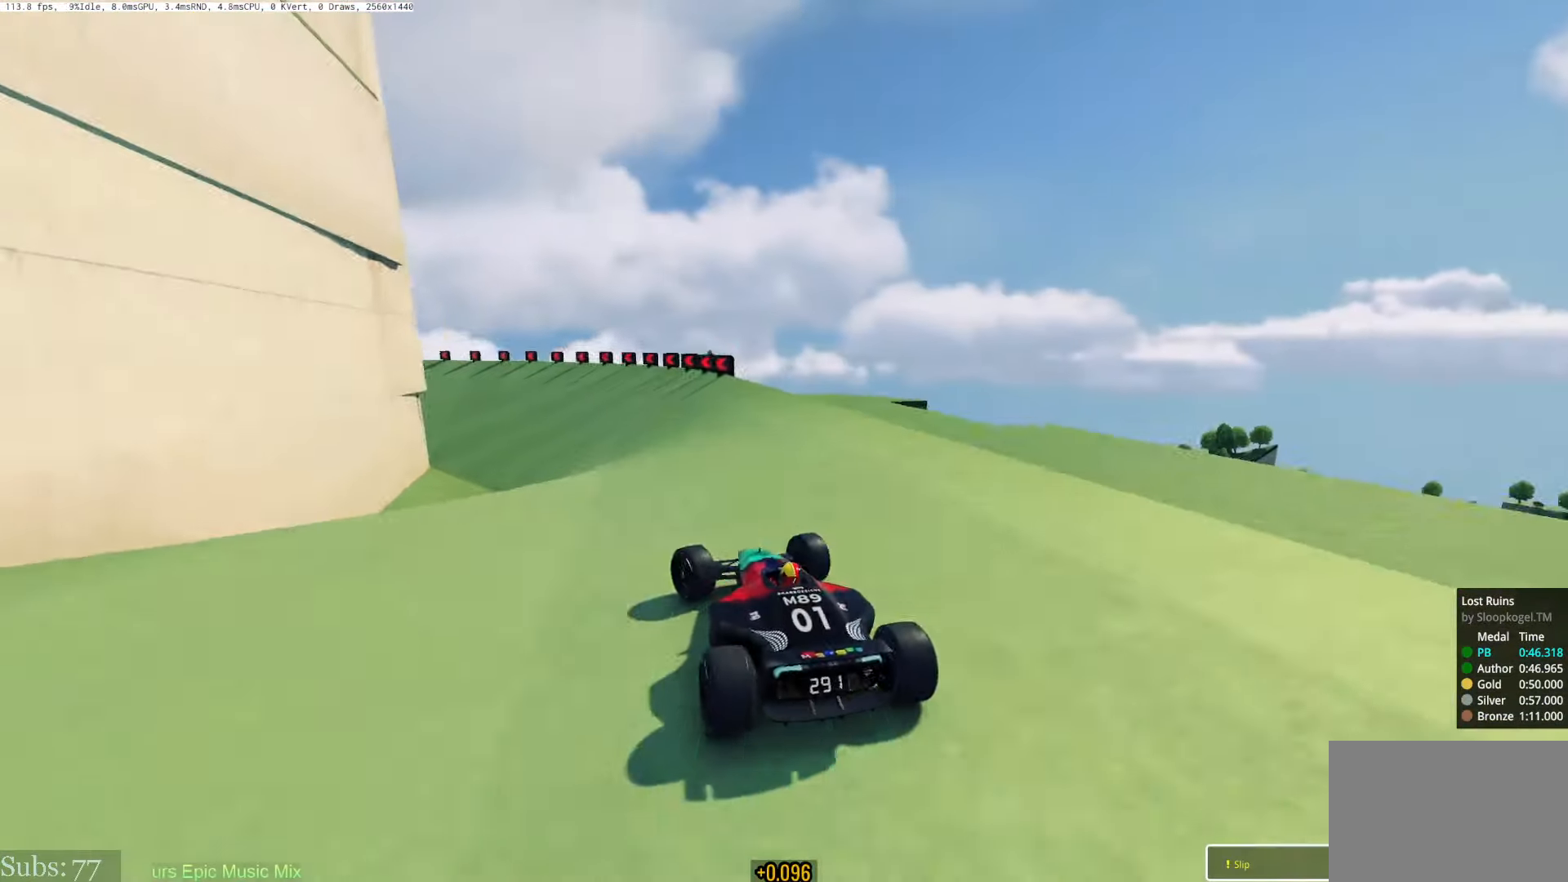
{"keys": ["left", "up"], "events": []}
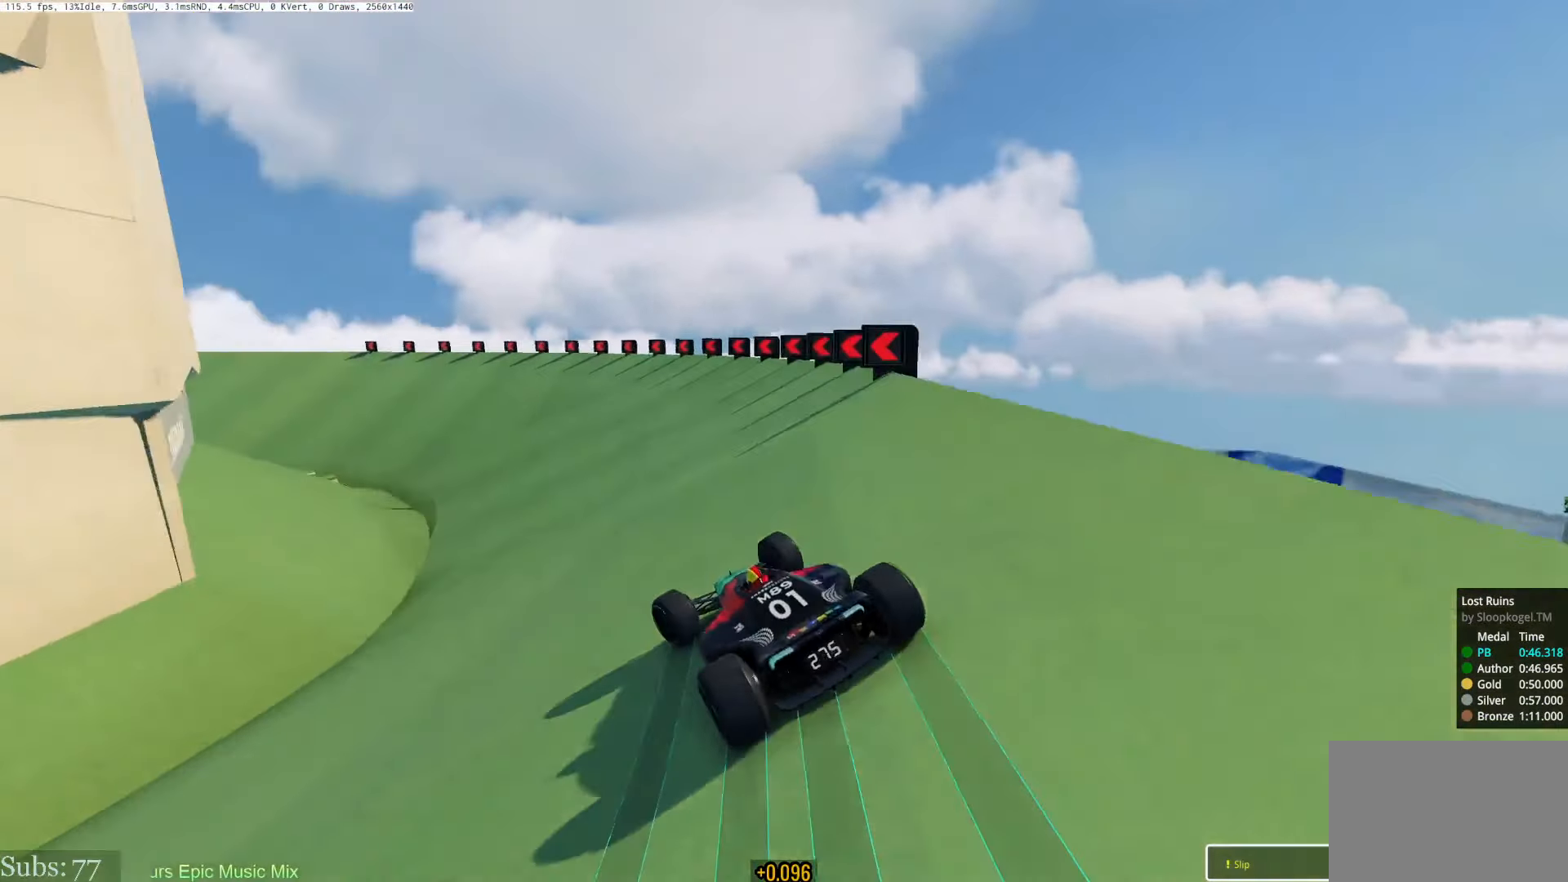
{"keys": ["left", "up"], "events": []}
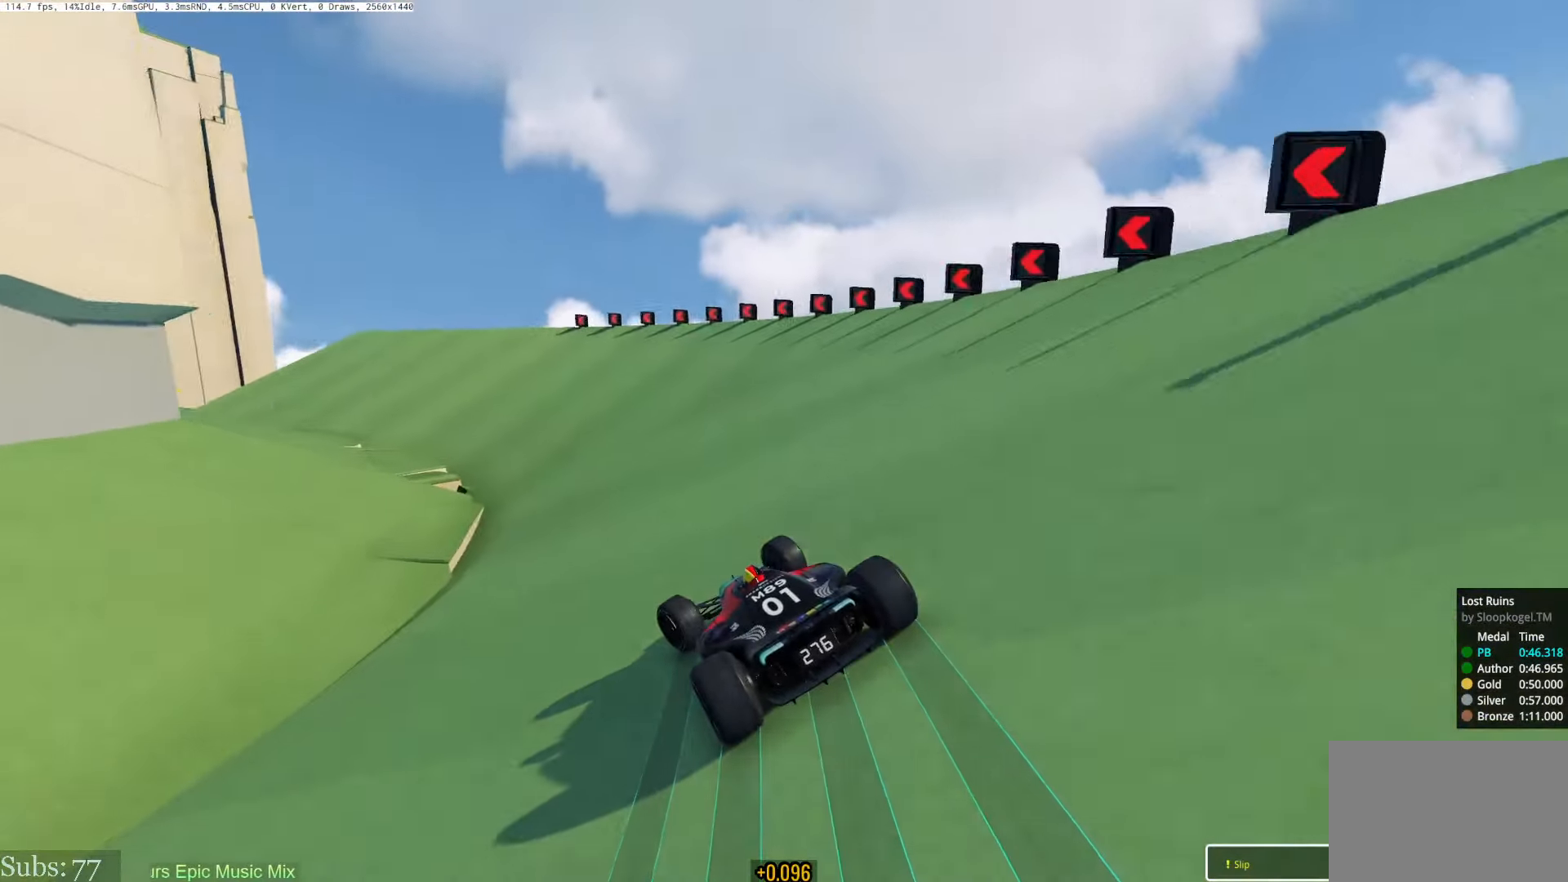
{"keys": ["left", "up"], "events": []}
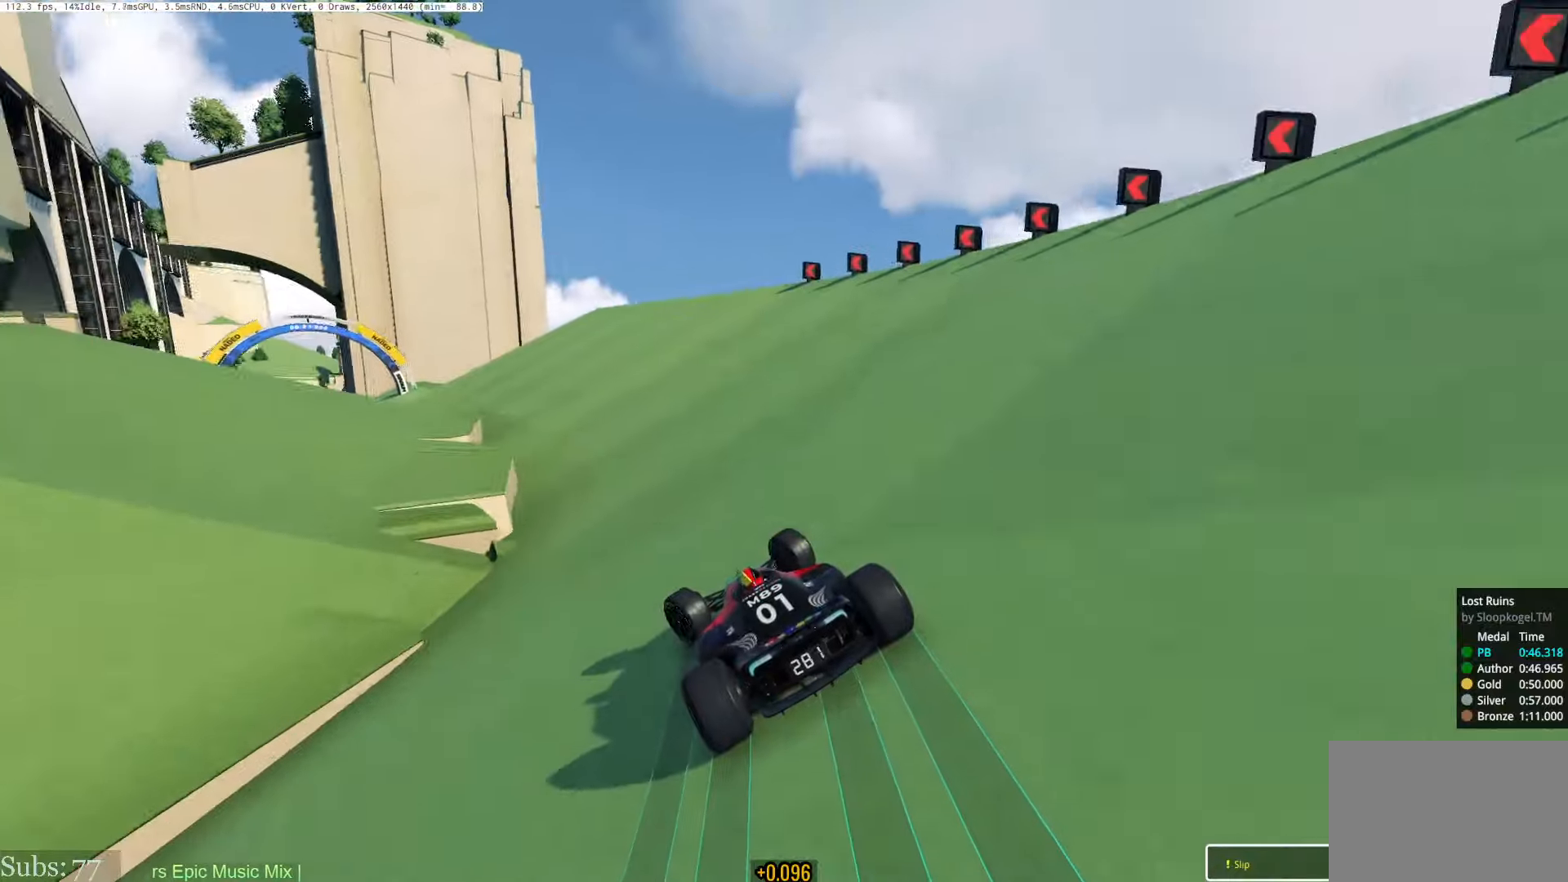
{"keys": ["up"], "events": [[50, "left", "up"], [133, "left", "down"], [484, "left", "up"]]}
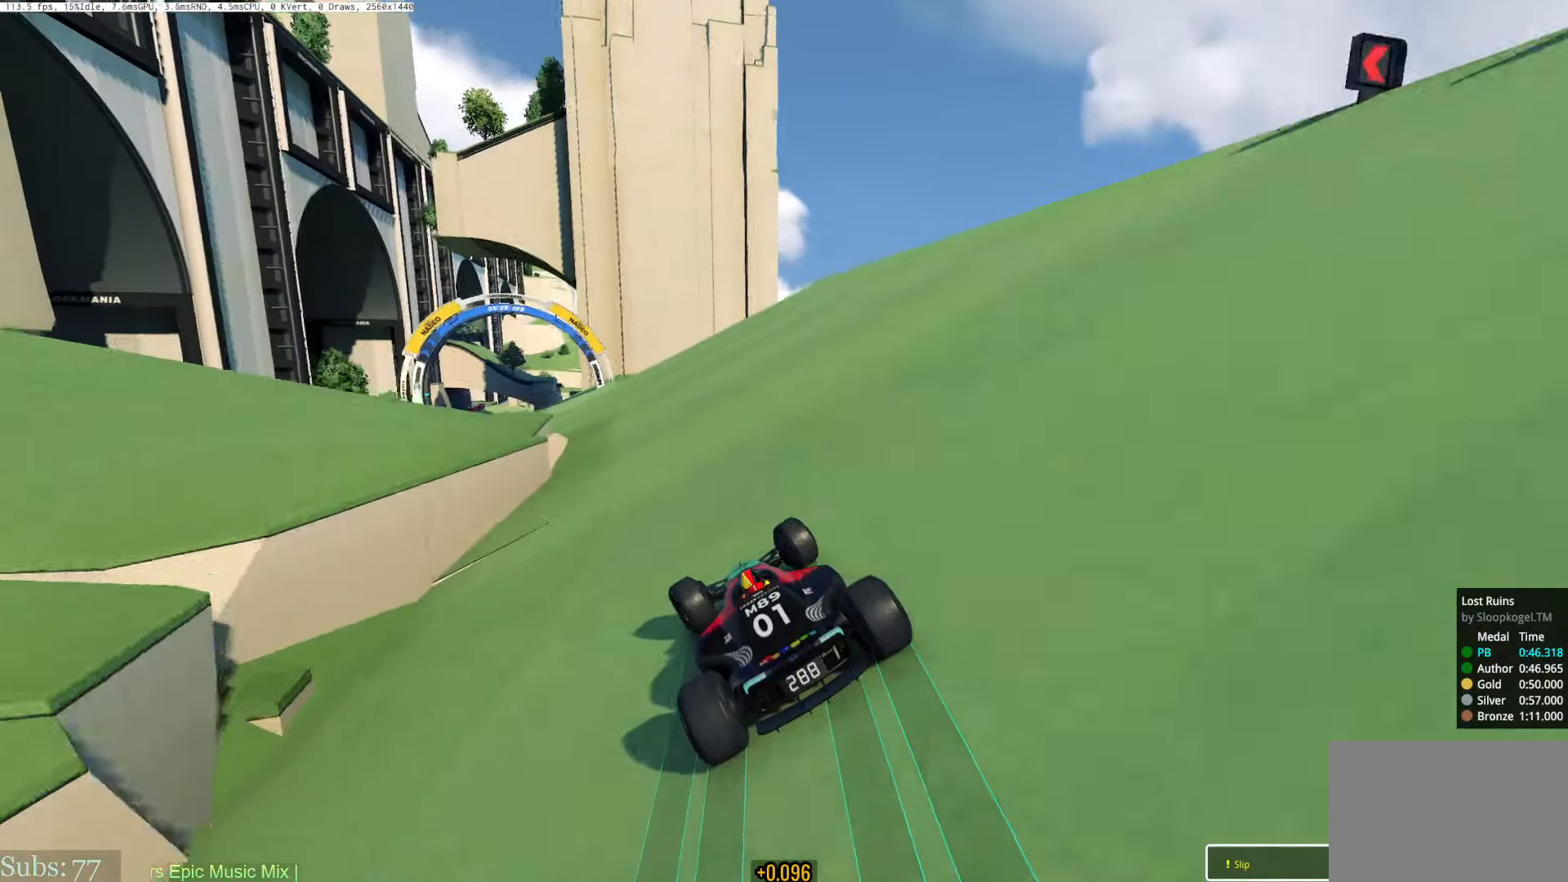
{"keys": ["up"], "events": [[117, "left", "down"], [351, "left", "up"]]}
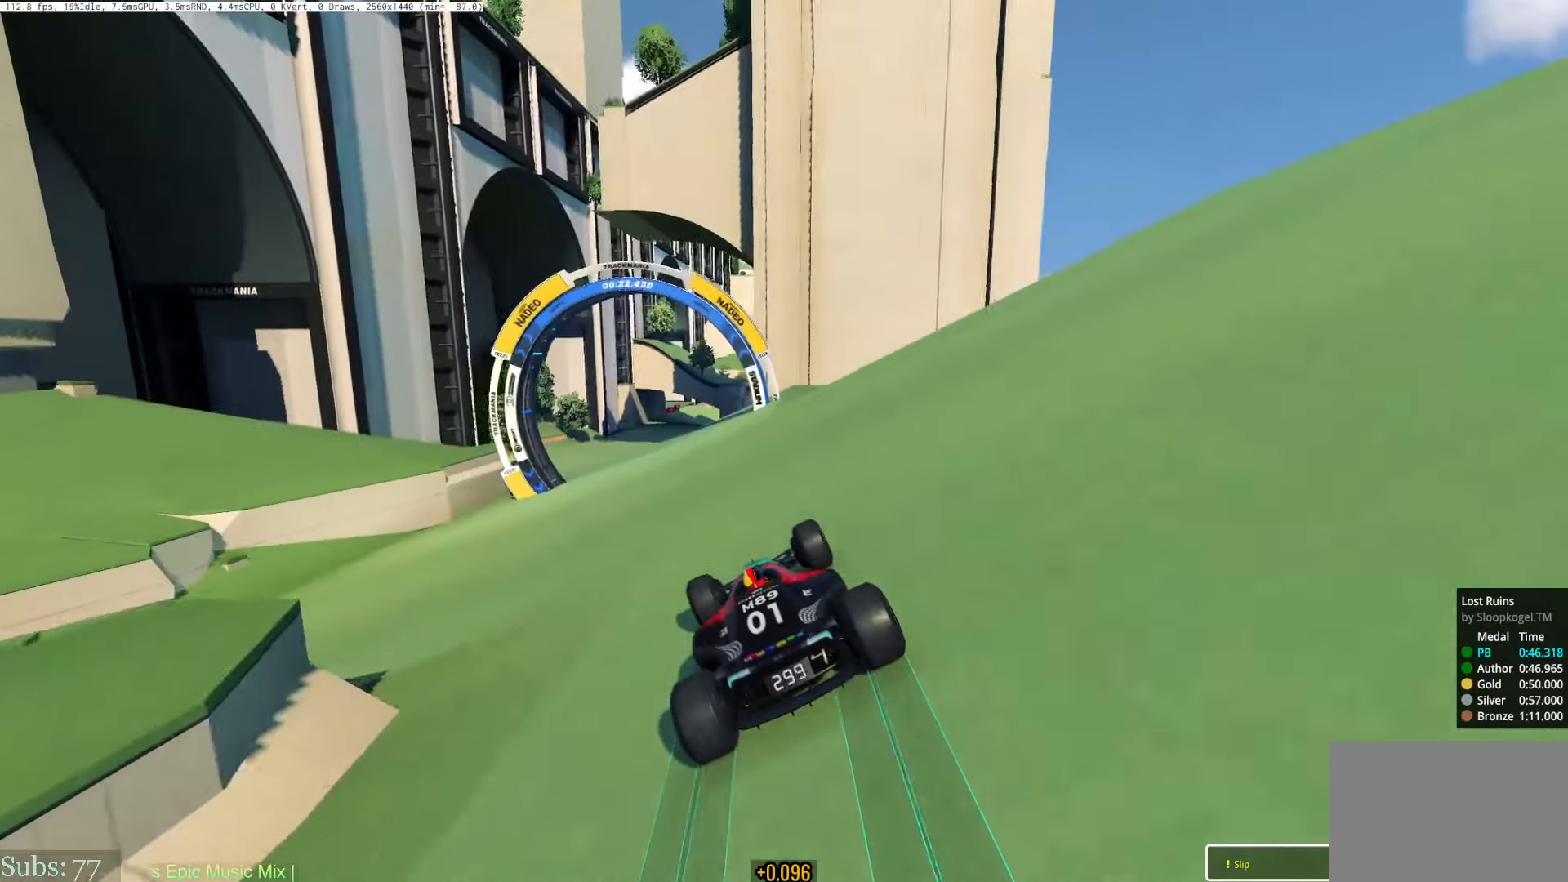
{"keys": ["up"], "events": [[83, "left", "down"], [267, "left", "up"]]}
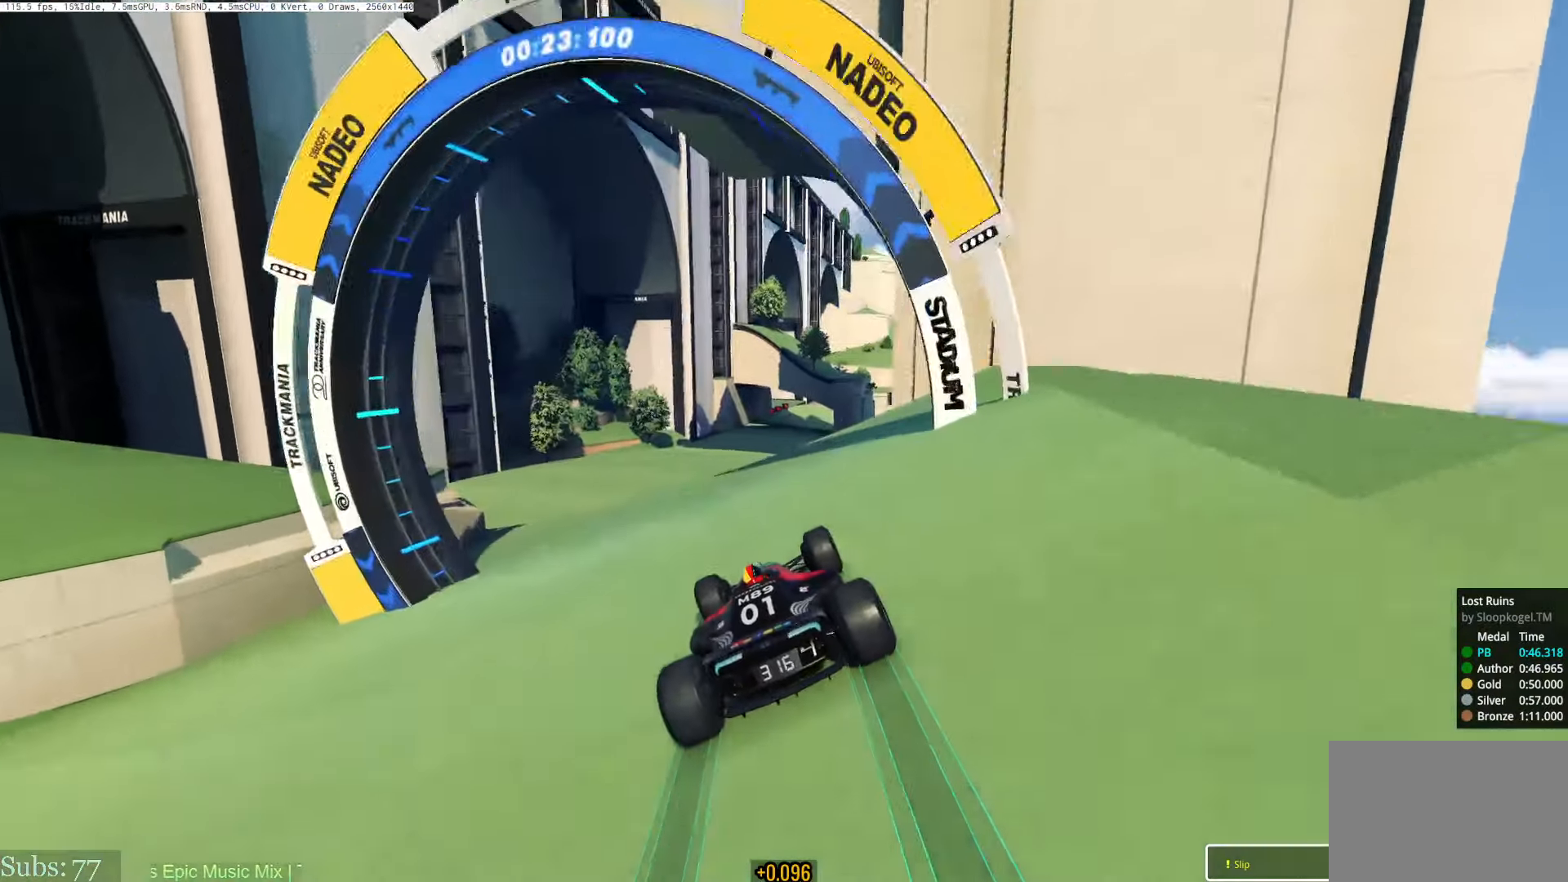
{"keys": ["up"], "events": [[66, "left", "down"], [133, "left", "up"], [250, "left", "down"], [350, "left", "up"]]}
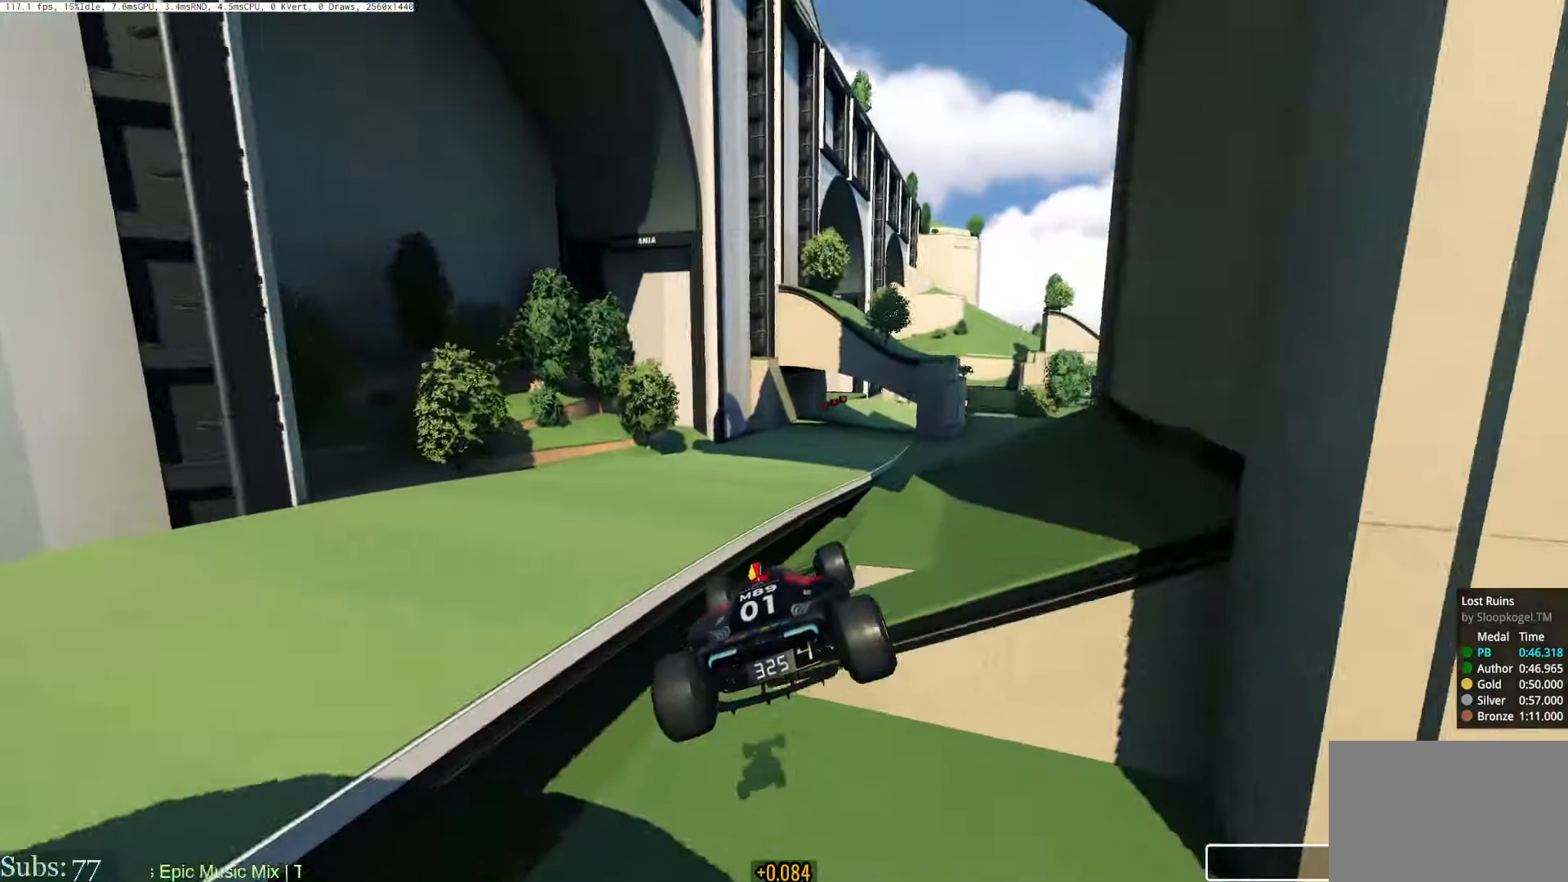
{"keys": ["left", "up"], "events": [[100, "down", "down"], [167, "down", "up"], [401, "left", "down"]]}
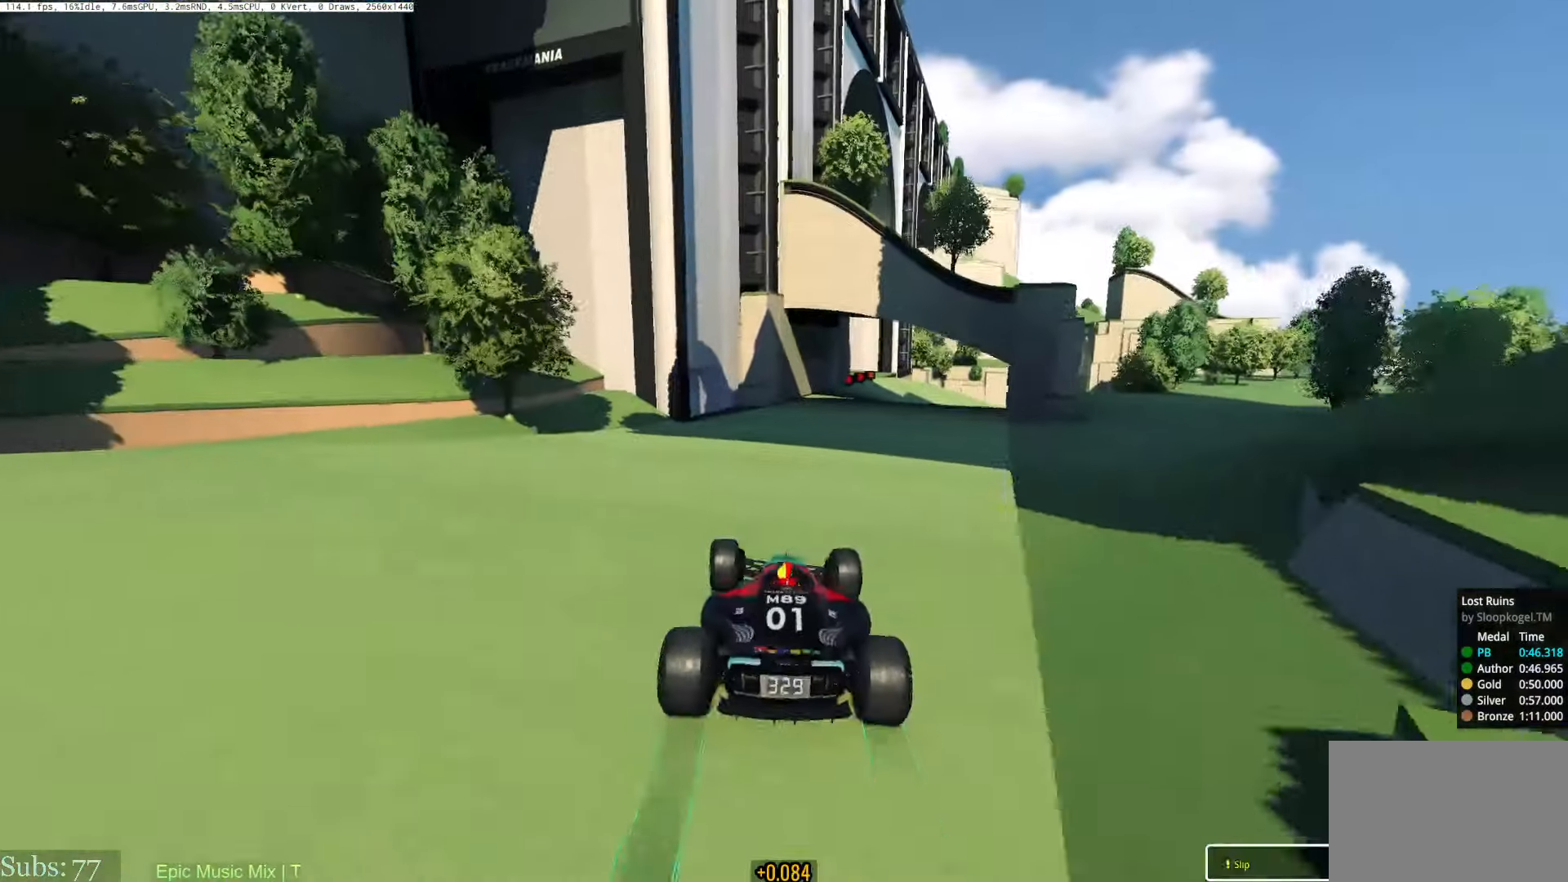
{"keys": ["right", "up"], "events": [[50, "left", "up"], [150, "right", "down"]]}
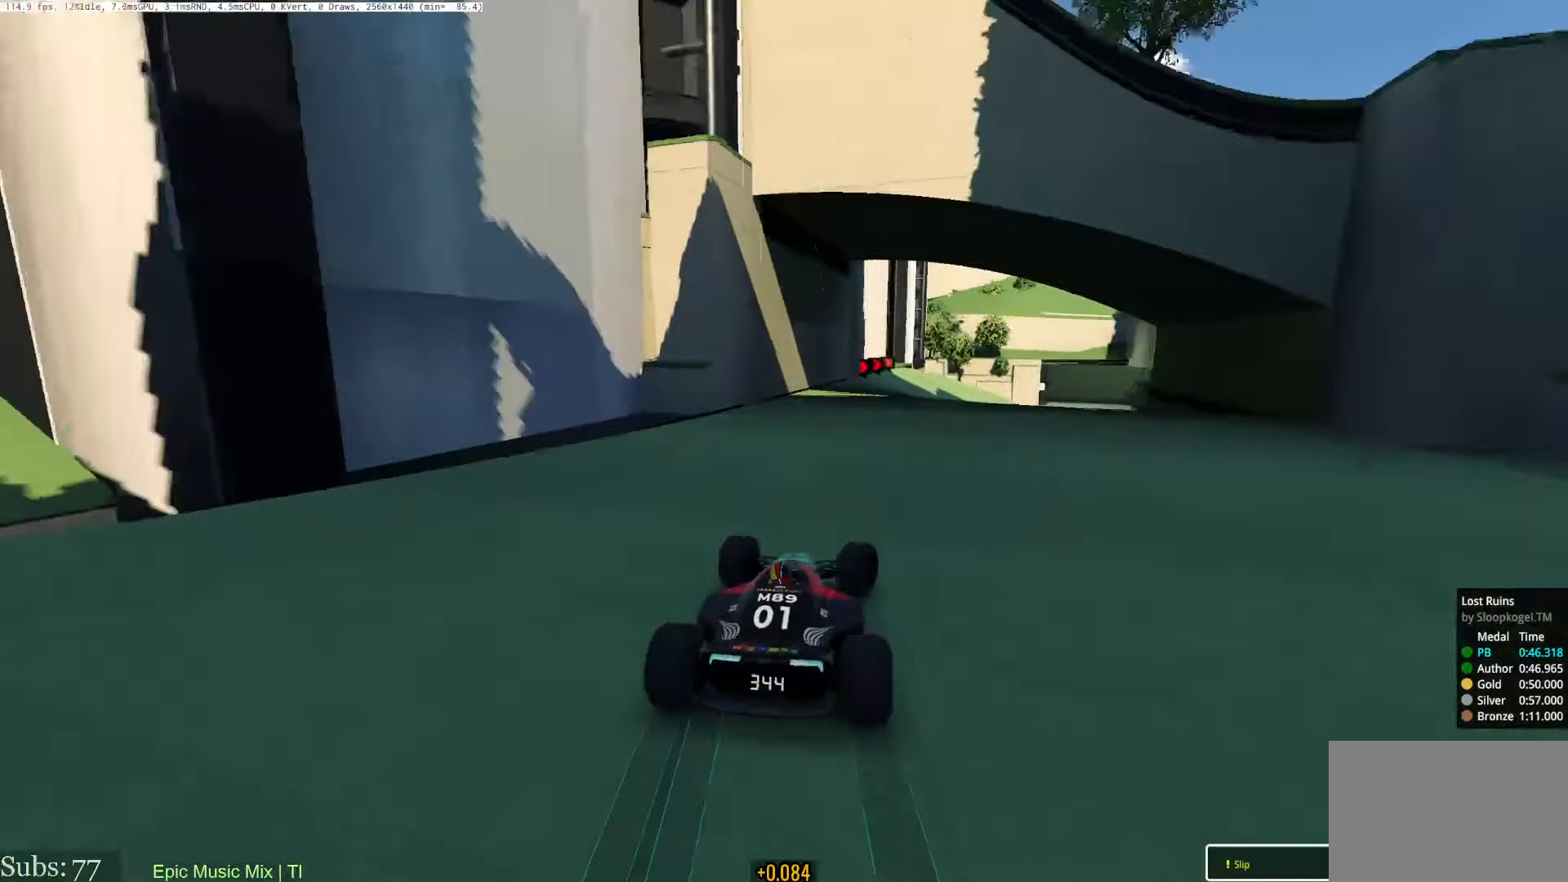
{"keys": ["right", "up"], "events": []}
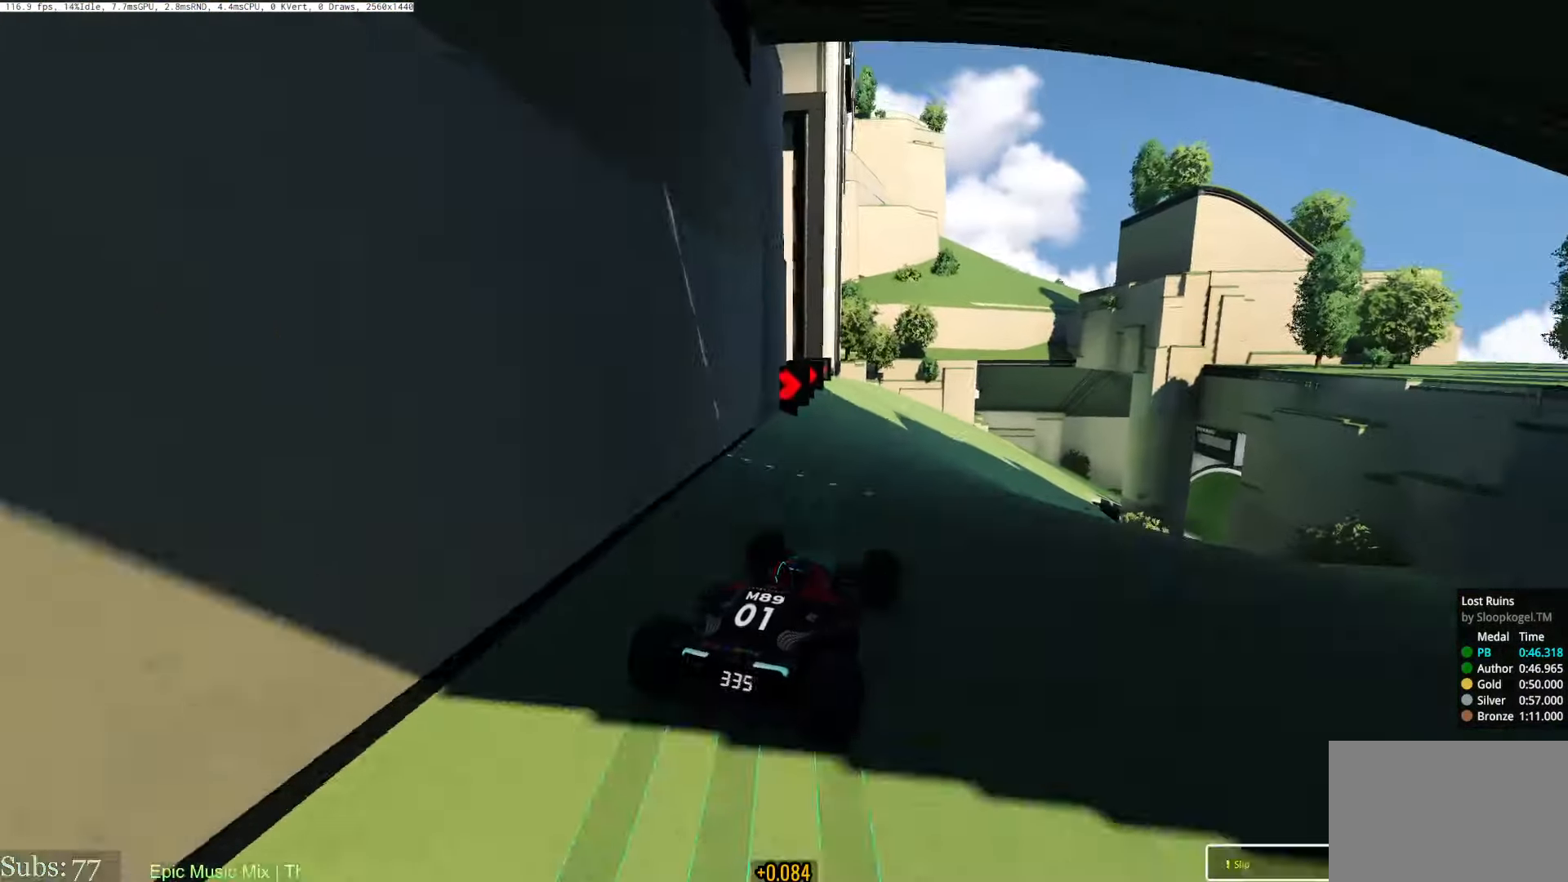
{"keys": ["right", "up"], "events": []}
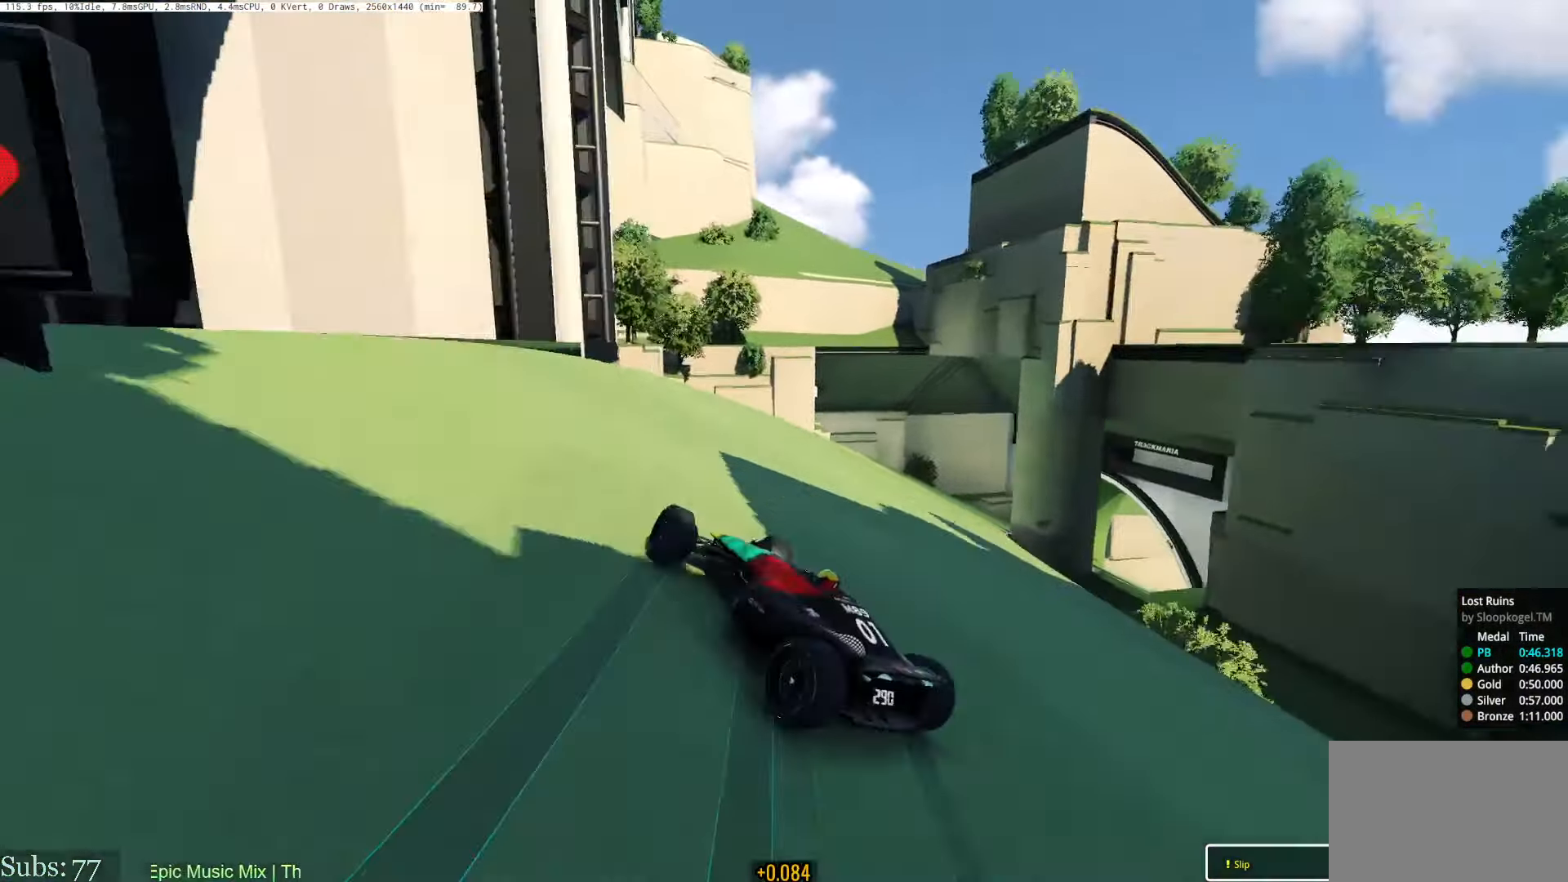
{"keys": [], "events": [[217, "up", "up"], [317, "right", "up"]]}
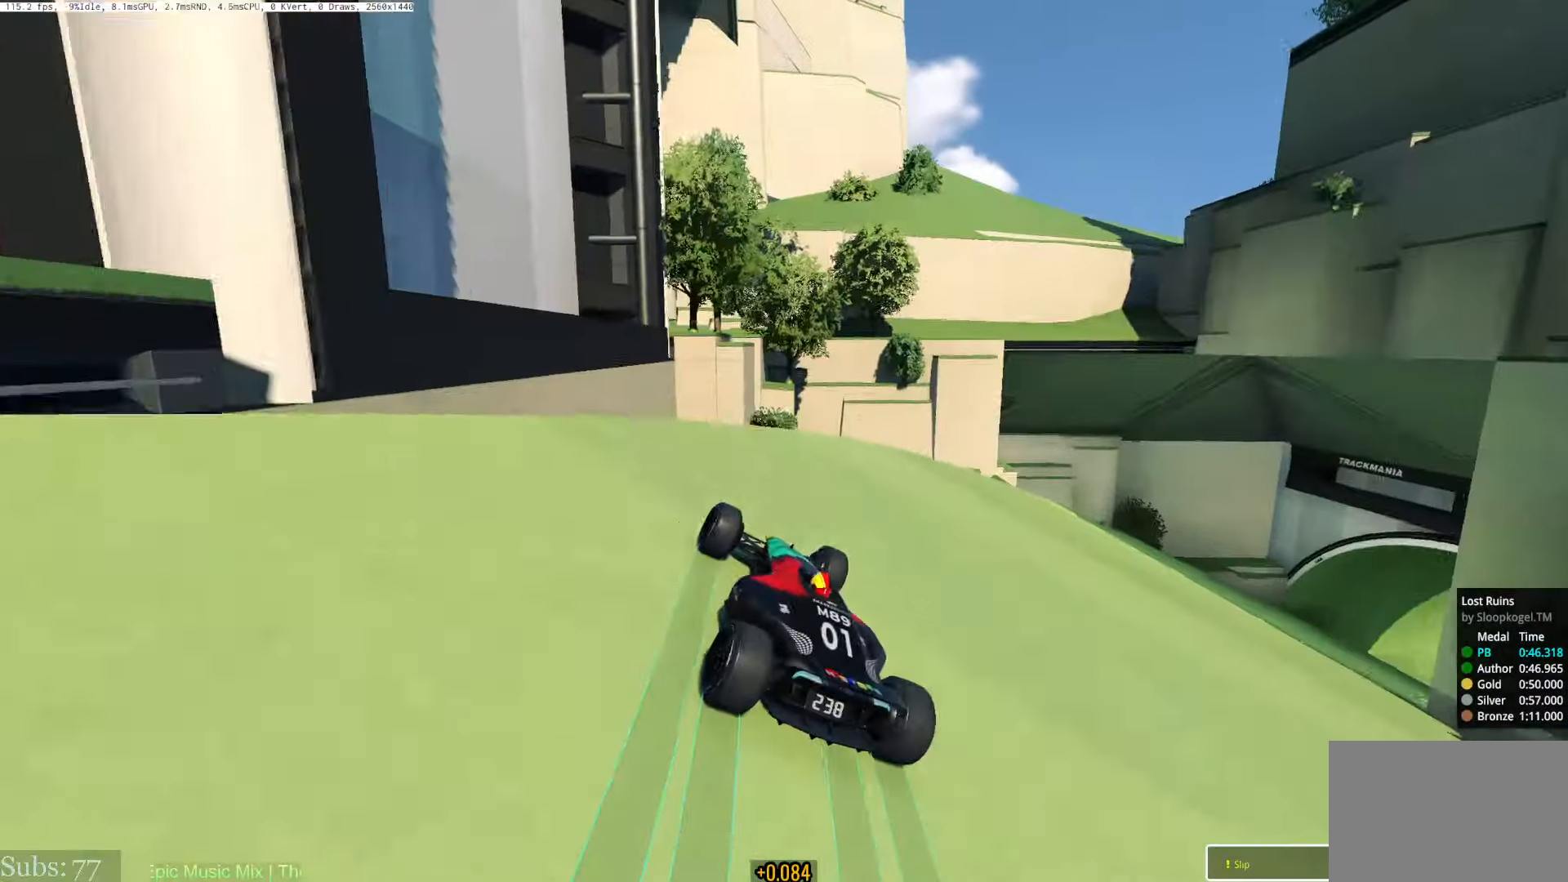
{"keys": ["up"], "events": [[334, "up", "down"]]}
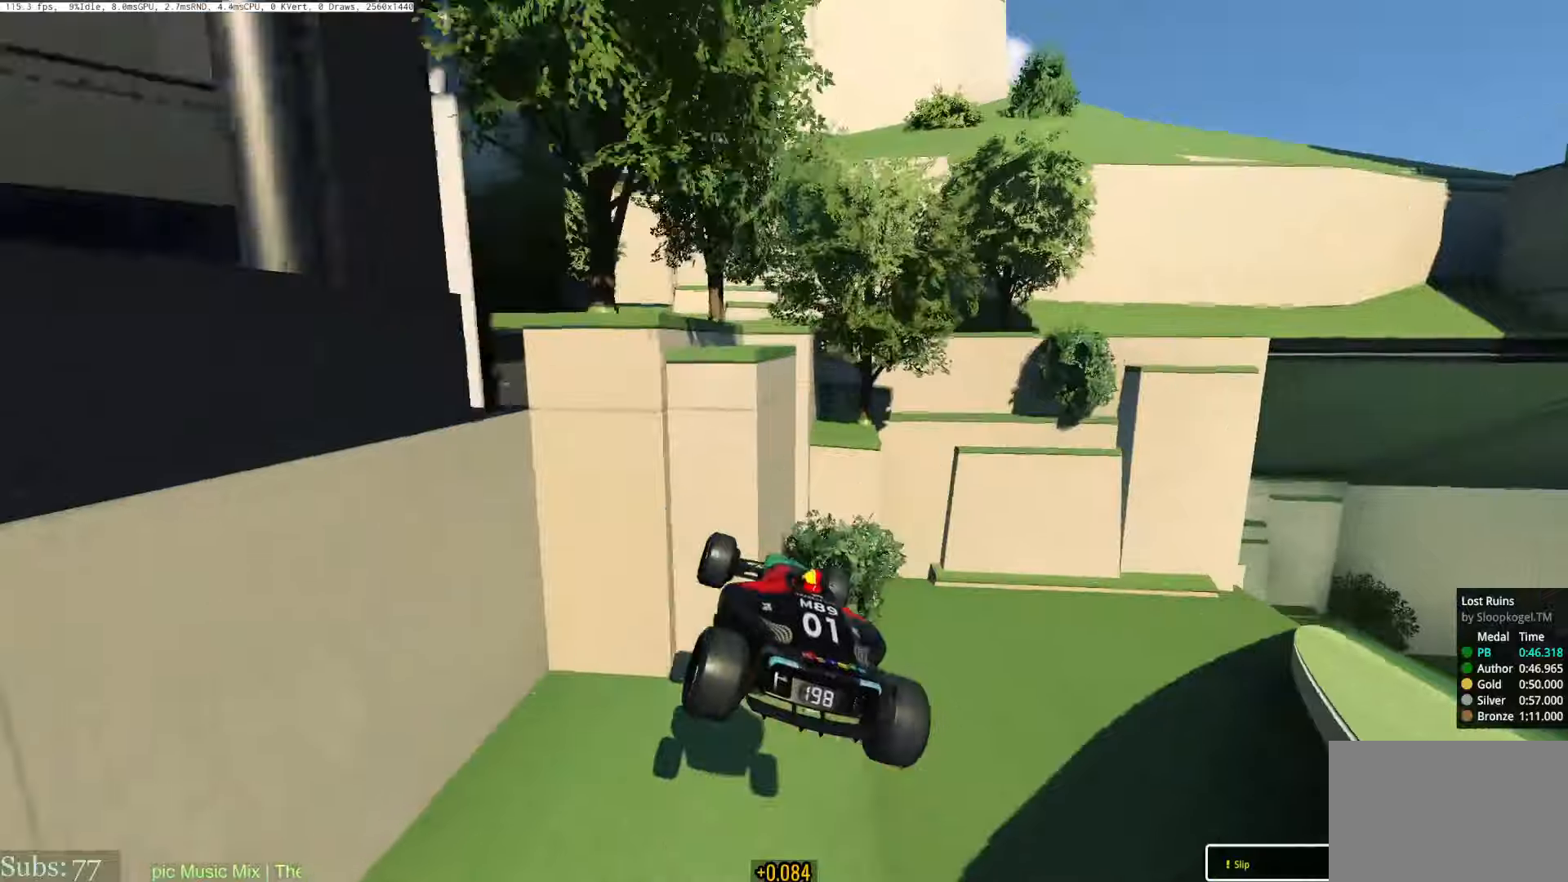
{"keys": [], "events": [[83, "up", "up"]]}
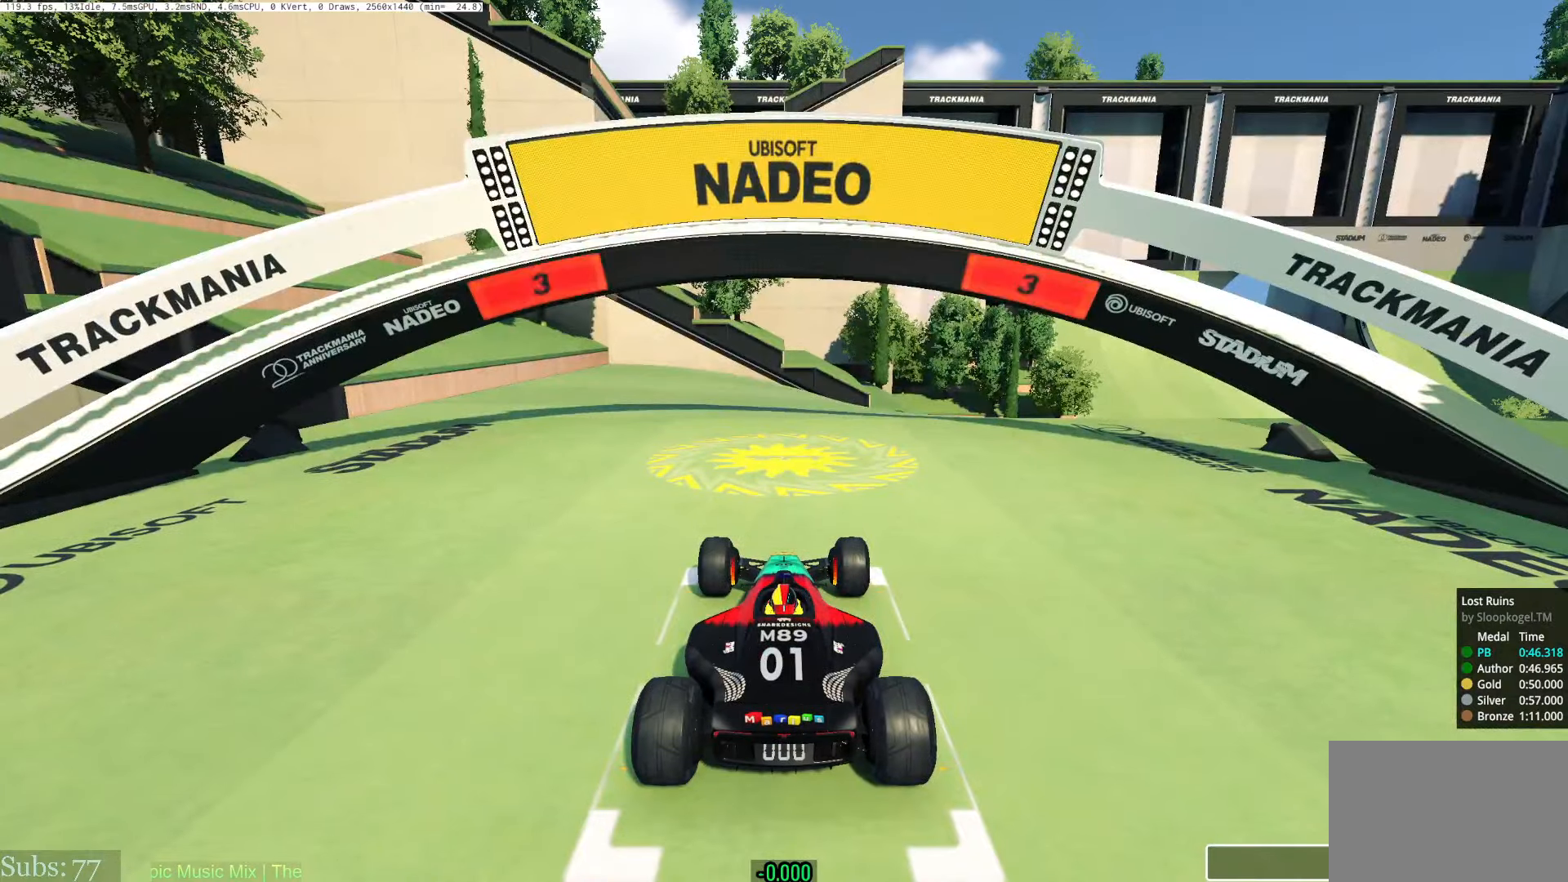
{"keys": [], "events": []}
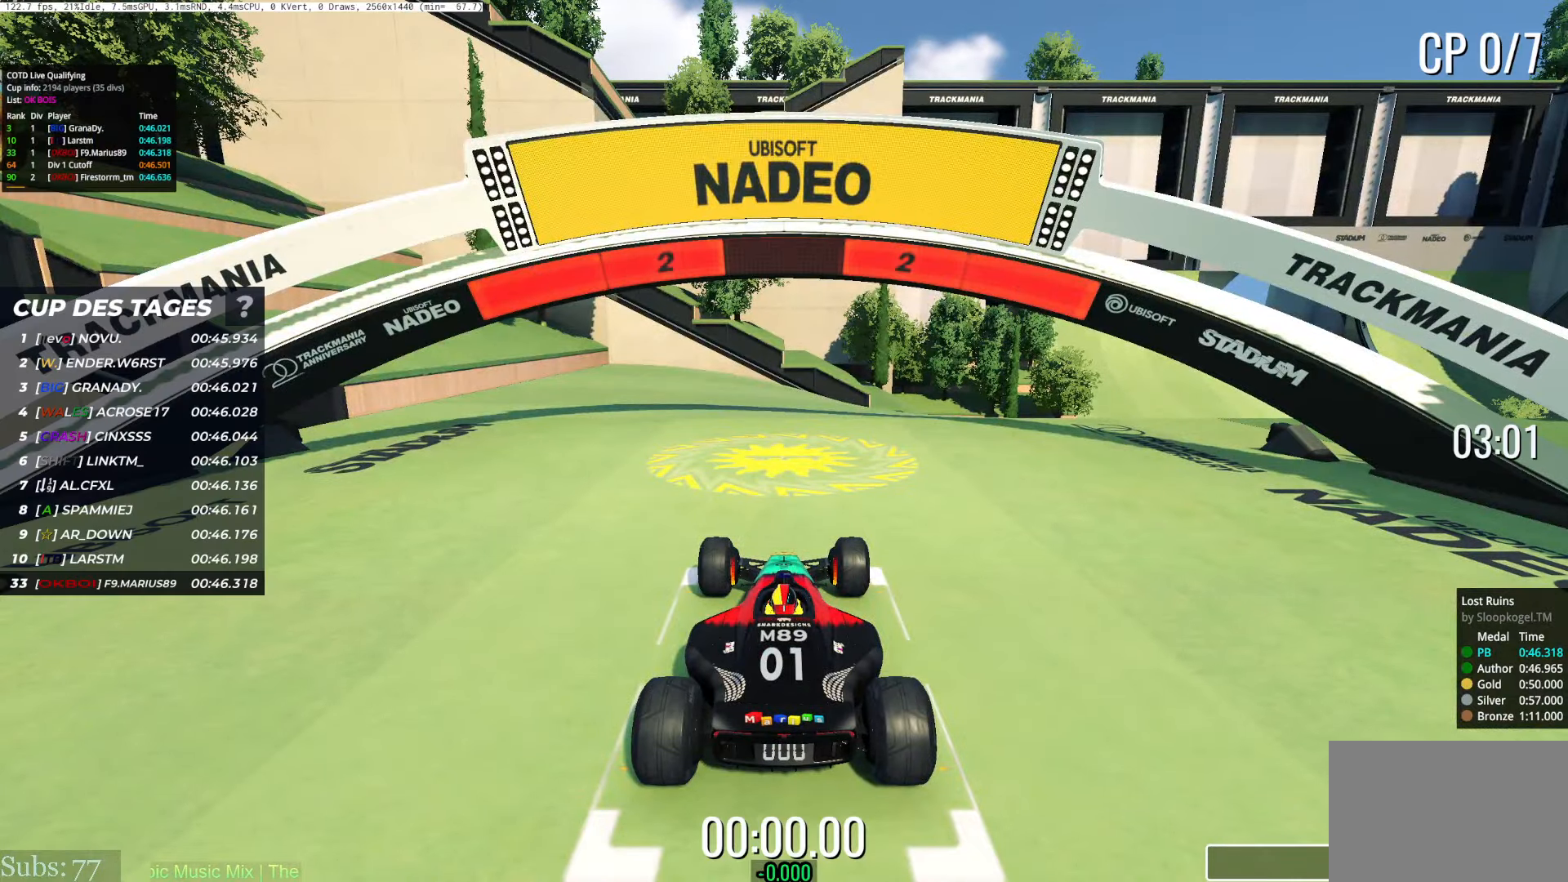
{"keys": [], "events": []}
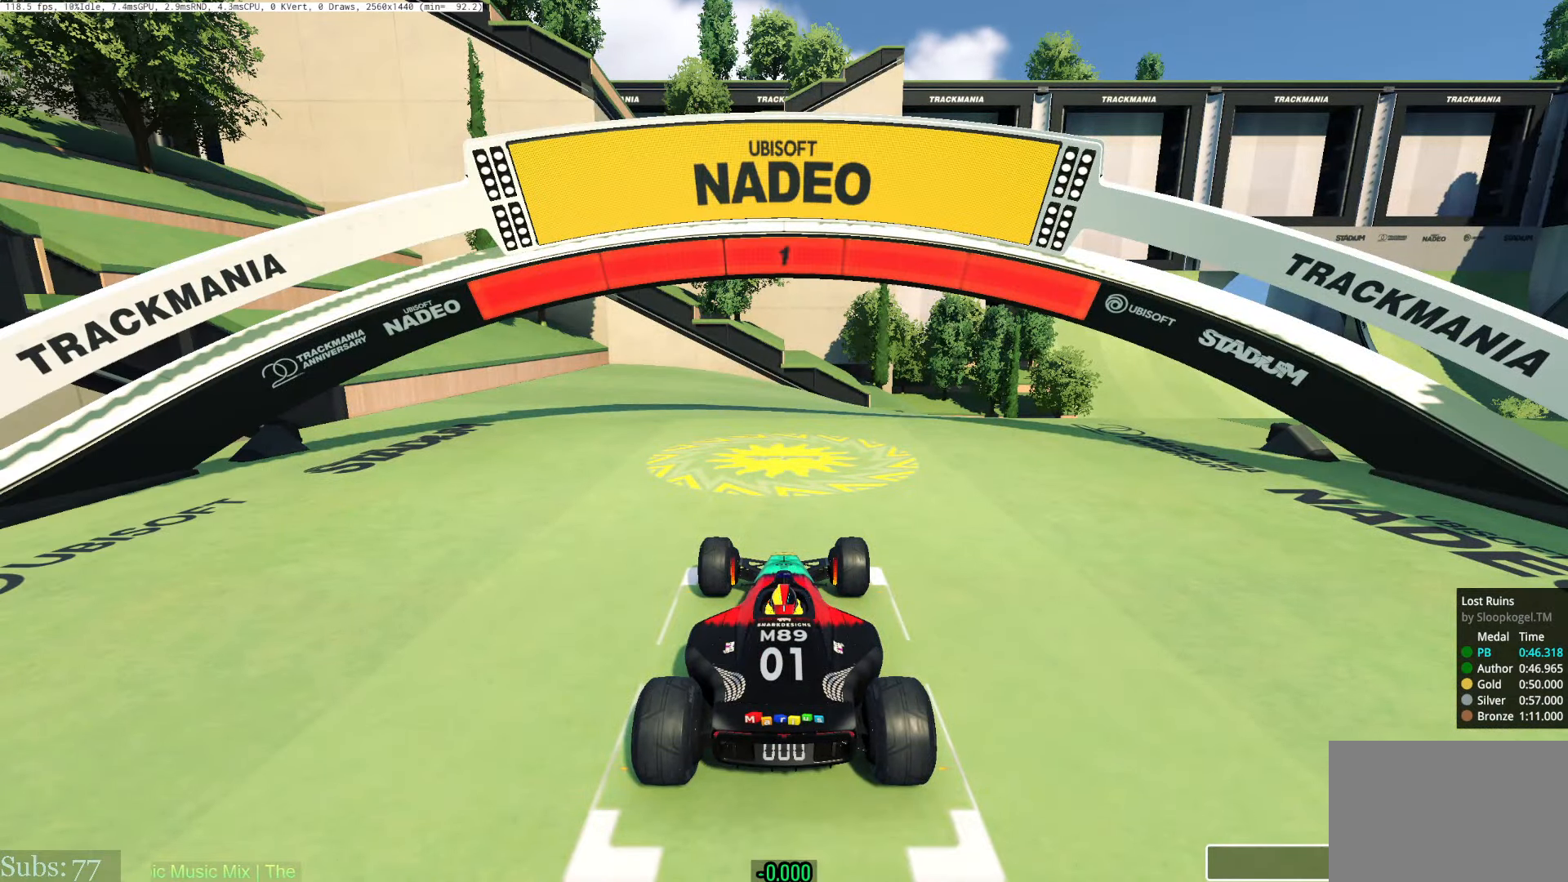
{"keys": ["right", "up"], "events": [[83, "up", "down"], [501, "right", "down"]]}